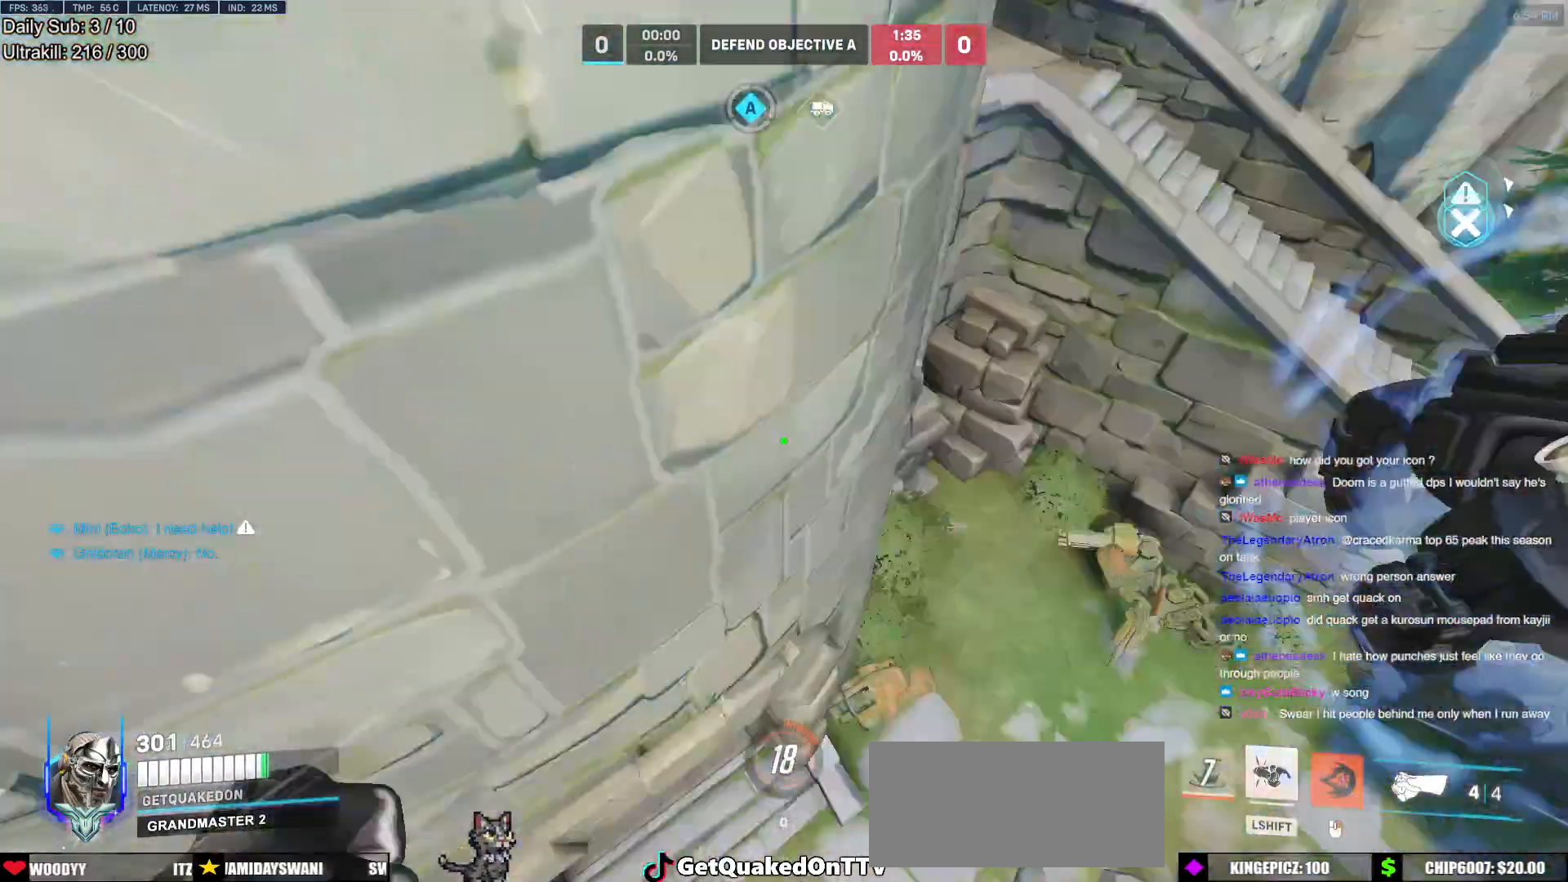
Gameplay with keyboard and mouse; each line is a JSON object with the keys and mouse buttons held at the frame after it. "events" lists presses ("down") and releases ("up") of "a", "ctrl", "d", "e", "f", "melee", "q", "r", "s", "shift", "space", "w", "mouse_left" and "mouse_right" between this image and that frame as [ms after this image, input, new state], when the widget could be followed in between. "mouse_left", "mouse_right" = the "left", "right" buttons of the "mouse" list. No other keys are recorded. Mouse movement is not recorded. Key names are as the overlay labels them; some are game actions (e.g. jump) rather than physical keys.
{"keys": ["a", "w"], "mouse": [], "events": []}
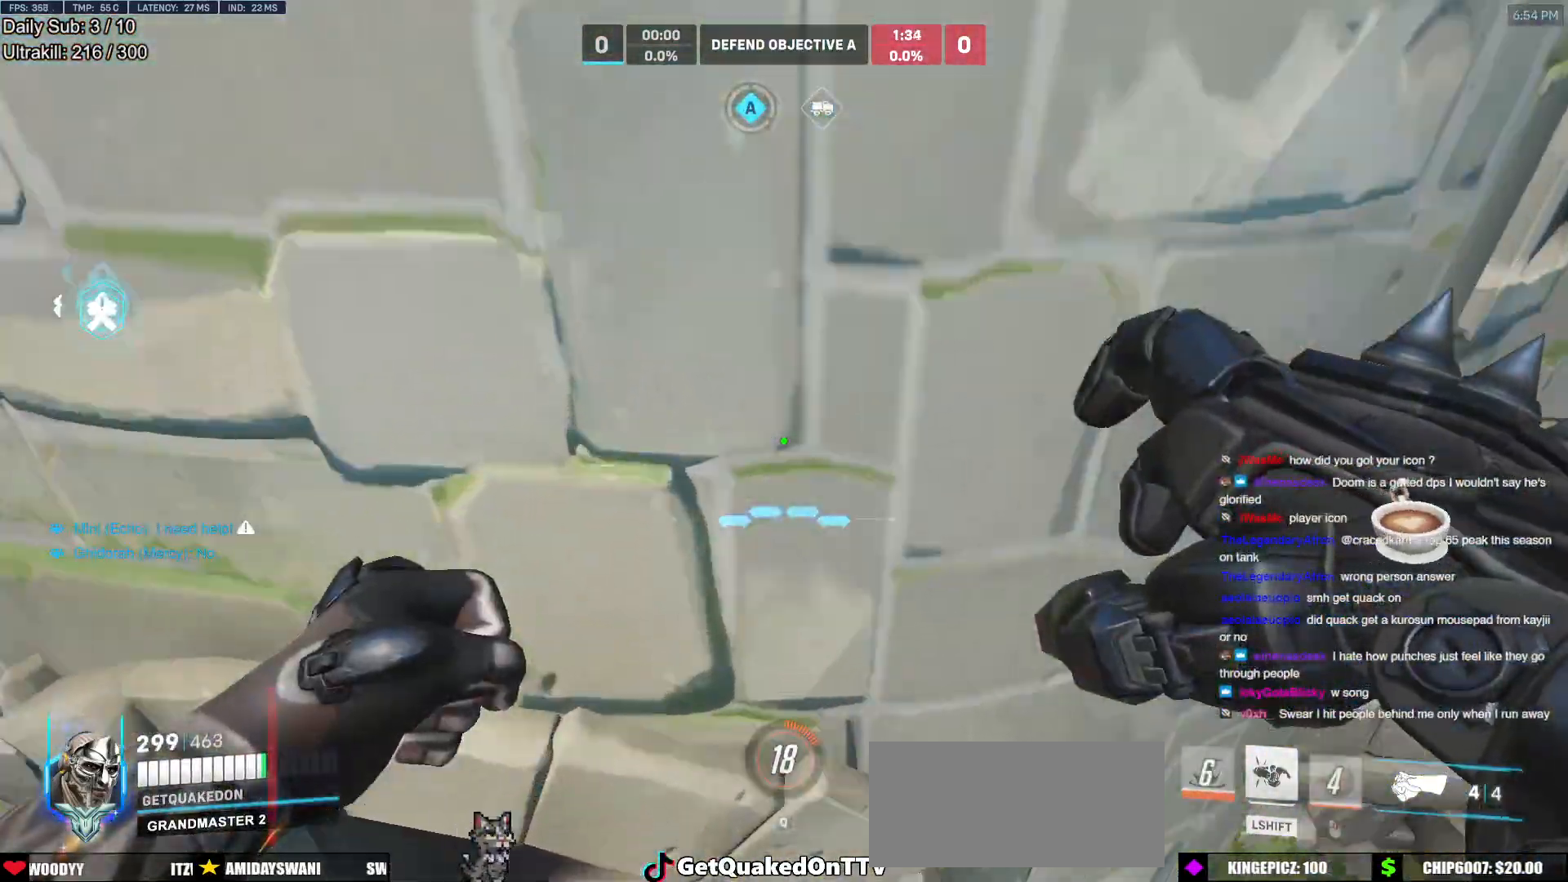
{"keys": ["w"], "mouse": [], "events": [[200, "a", "up"]]}
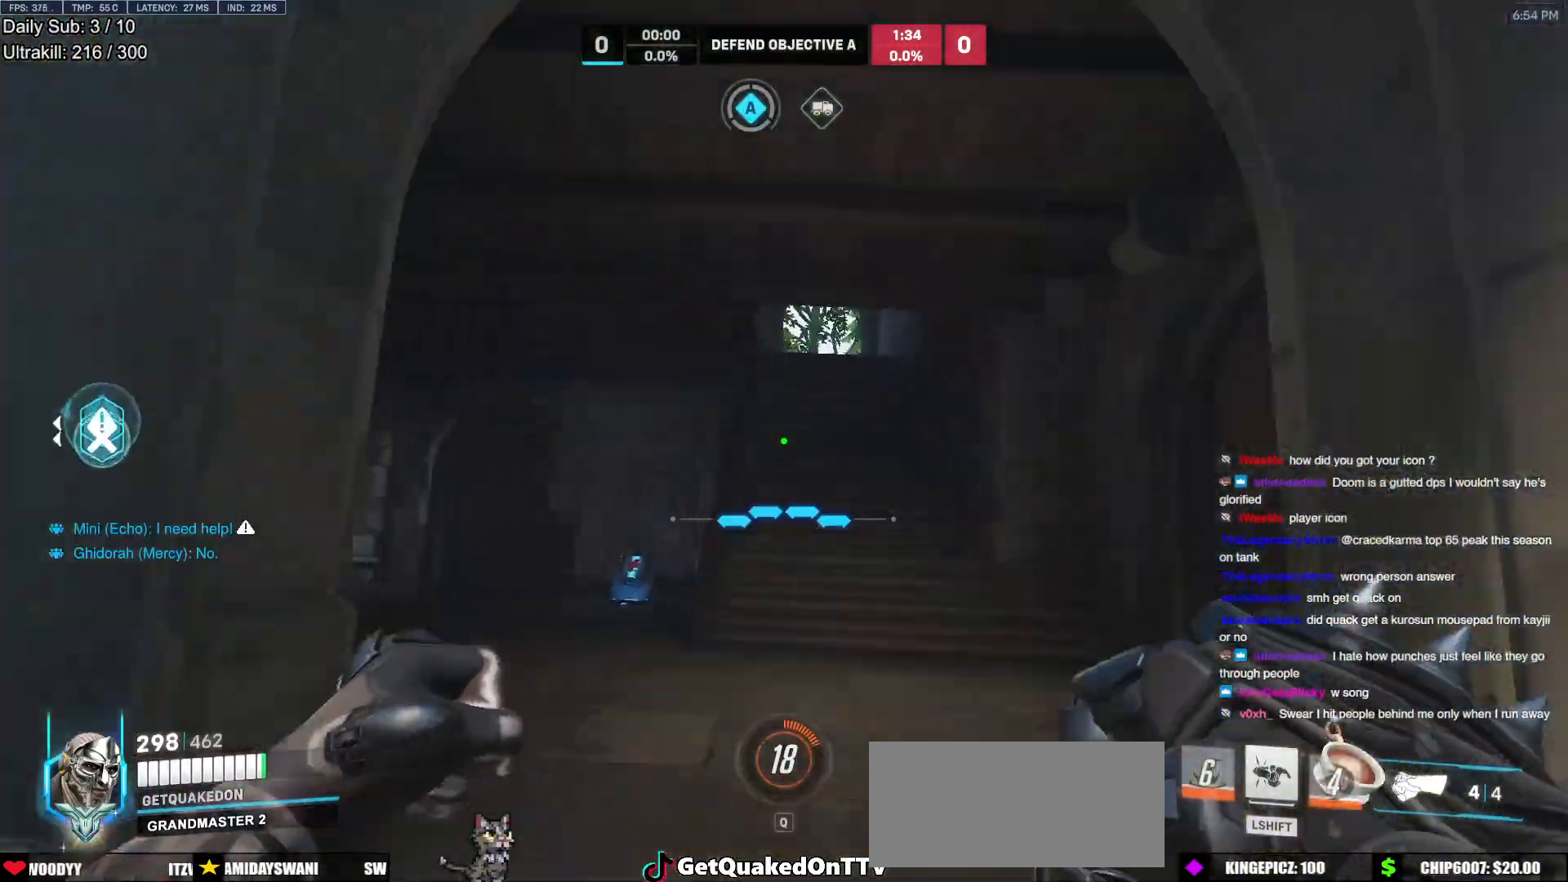
{"keys": ["w"], "mouse": [], "events": []}
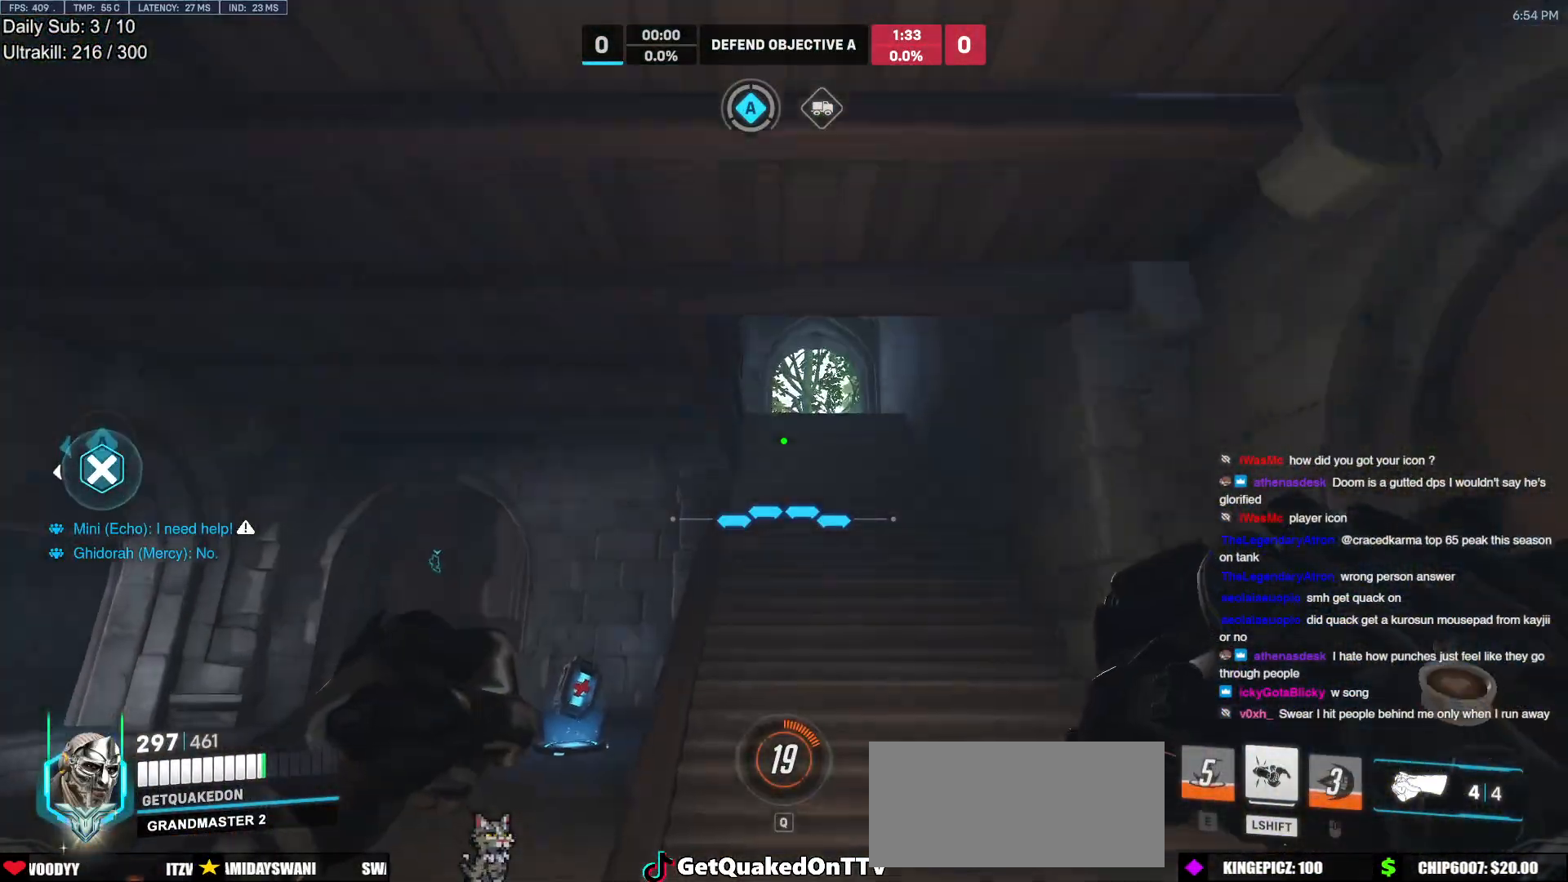
{"keys": ["w"], "mouse": [], "events": [[133, "a", "down"], [317, "a", "up"]]}
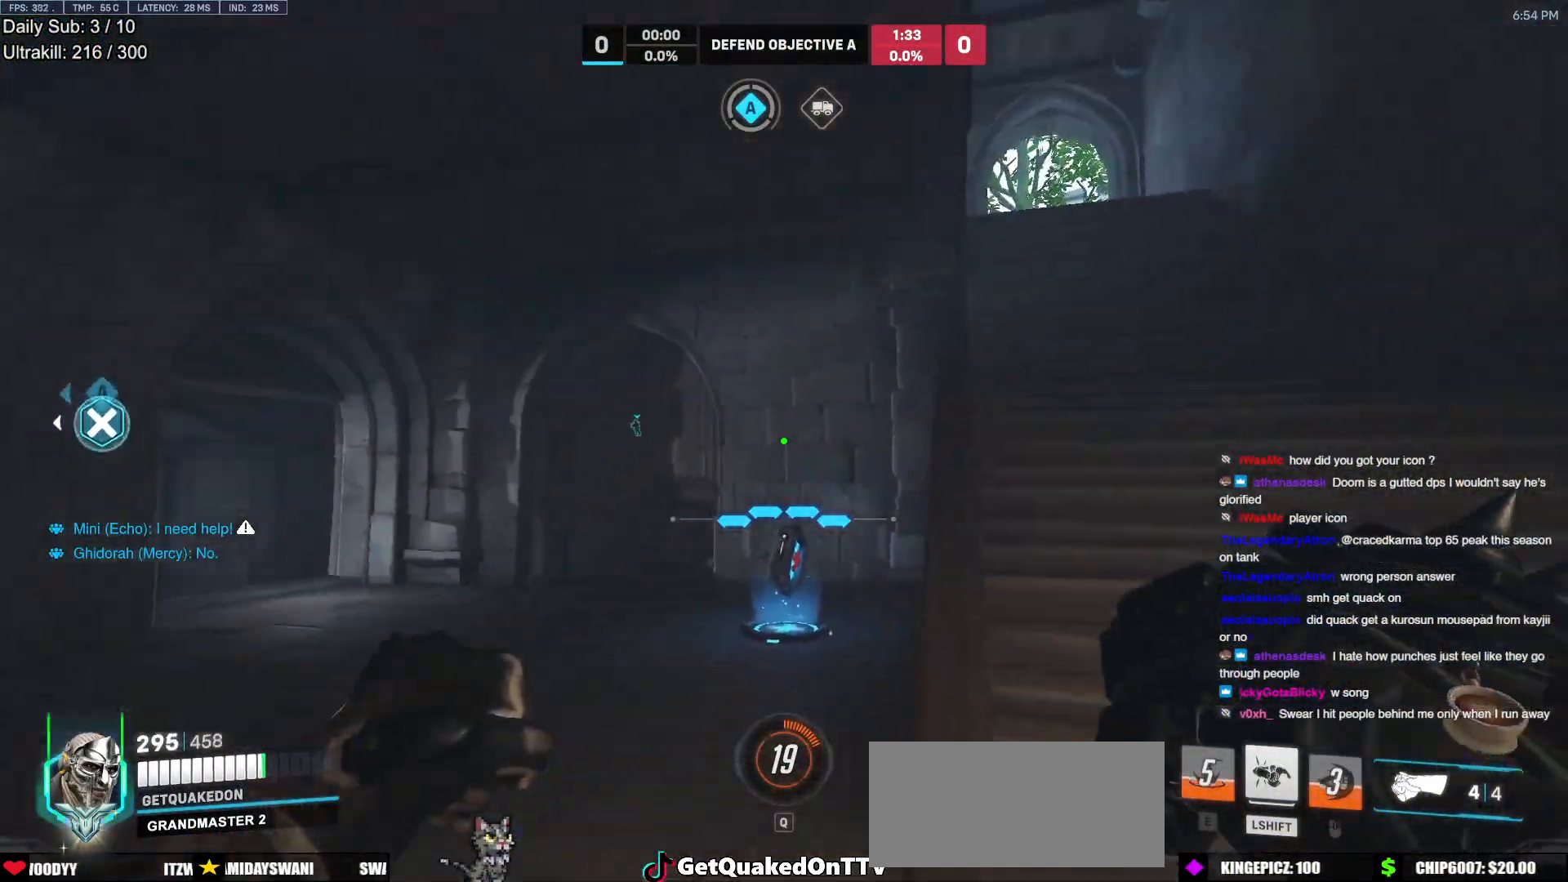
{"keys": ["w"], "mouse": [], "events": []}
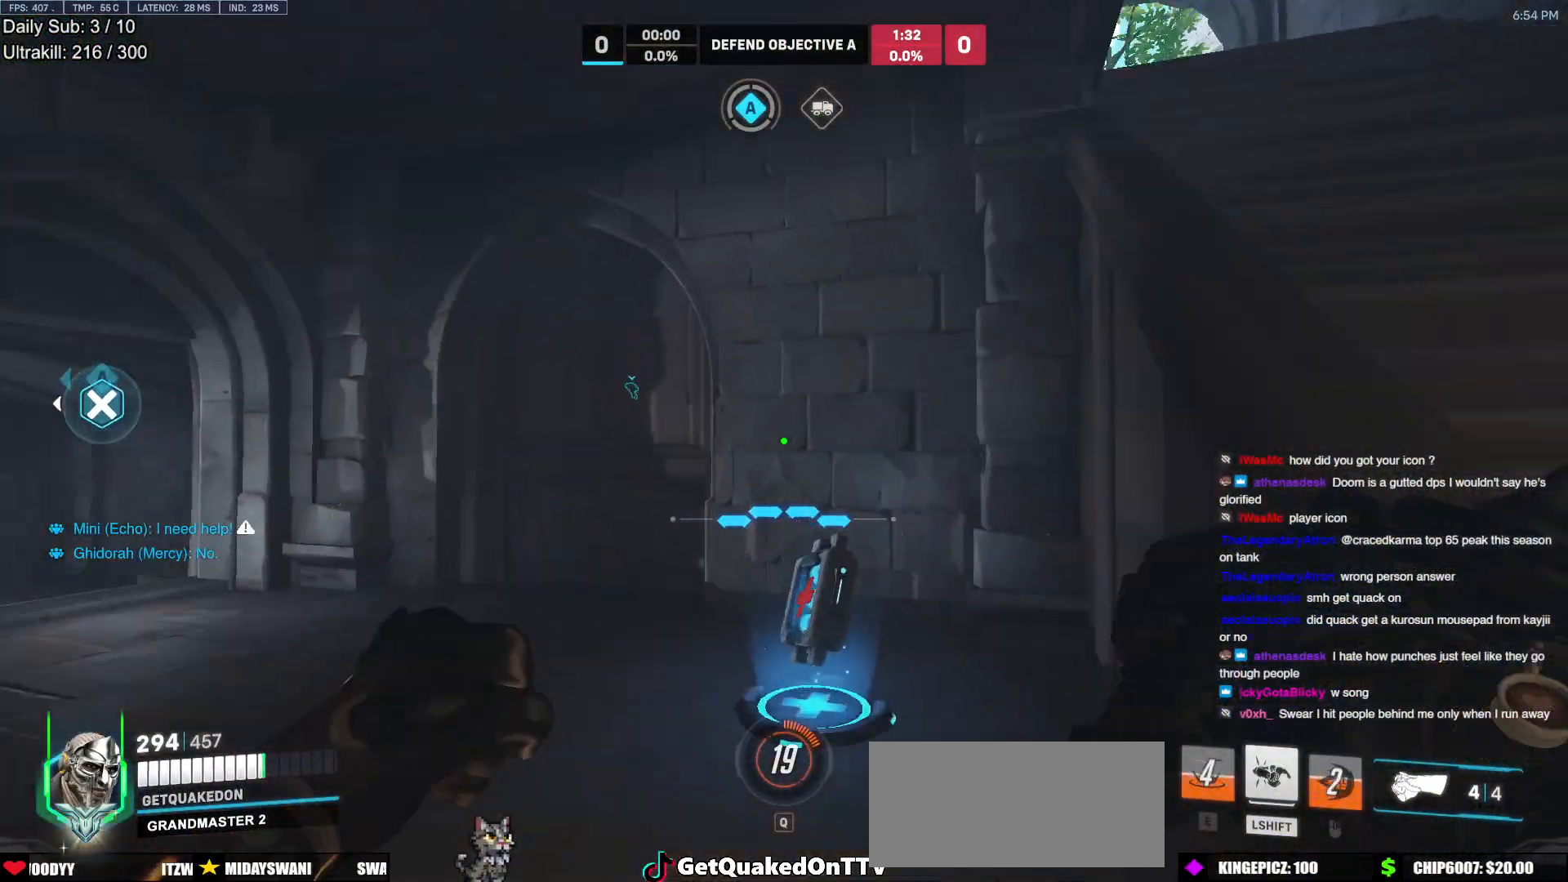
{"keys": ["d", "w"], "mouse": [], "events": [[217, "d", "down"]]}
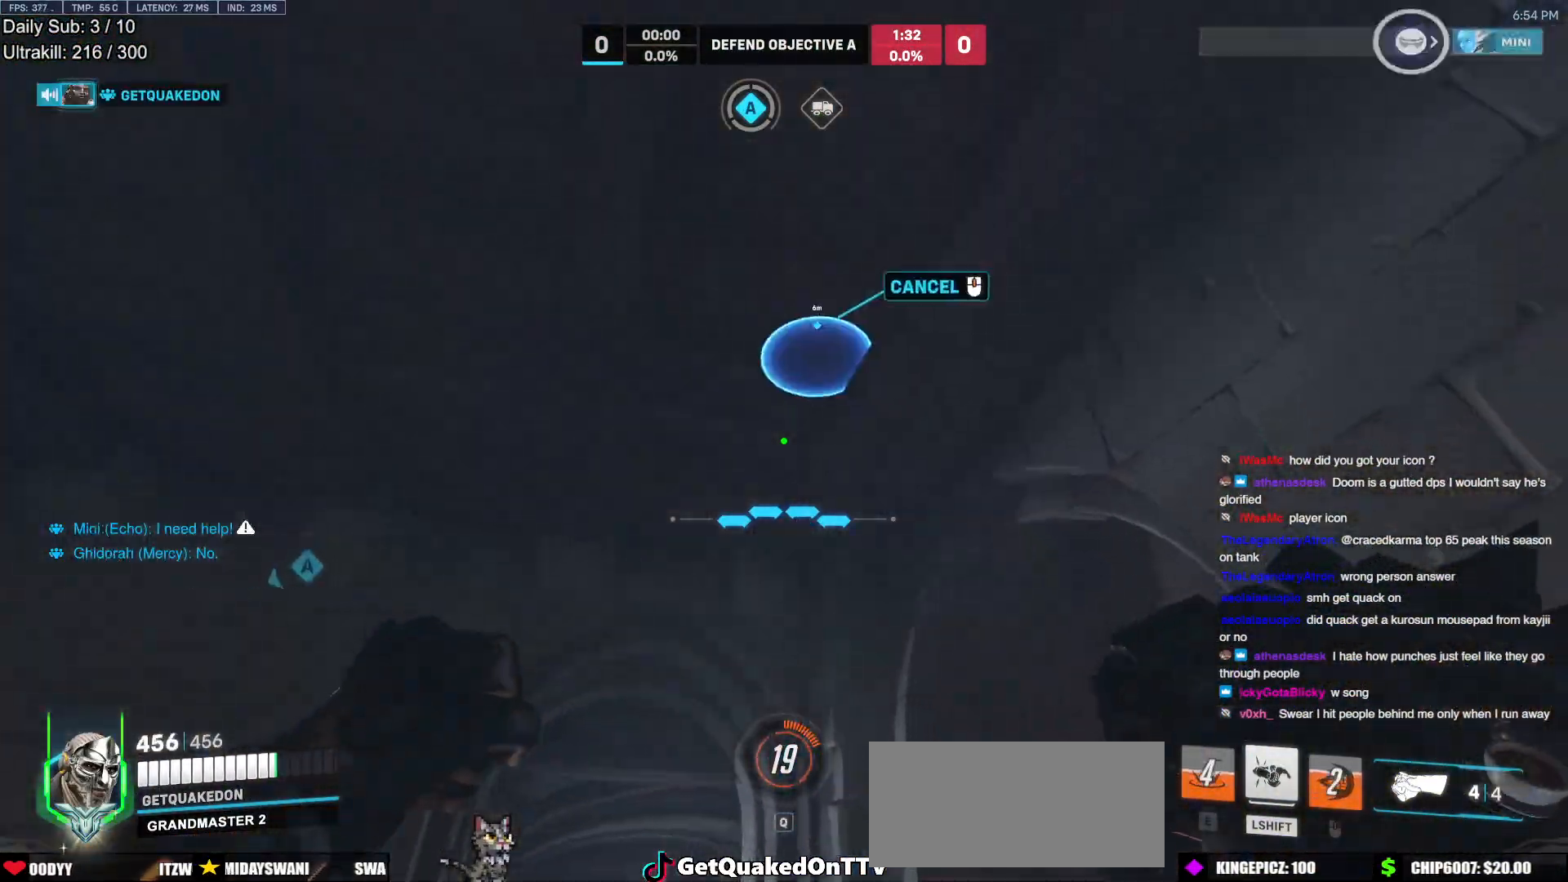
{"keys": ["w"], "mouse": ["right"], "events": [[50, "a", "down"], [83, "d", "up"], [317, "space", "down"], [367, "mouse_right", "down"], [467, "a", "up"], [467, "space", "up"]]}
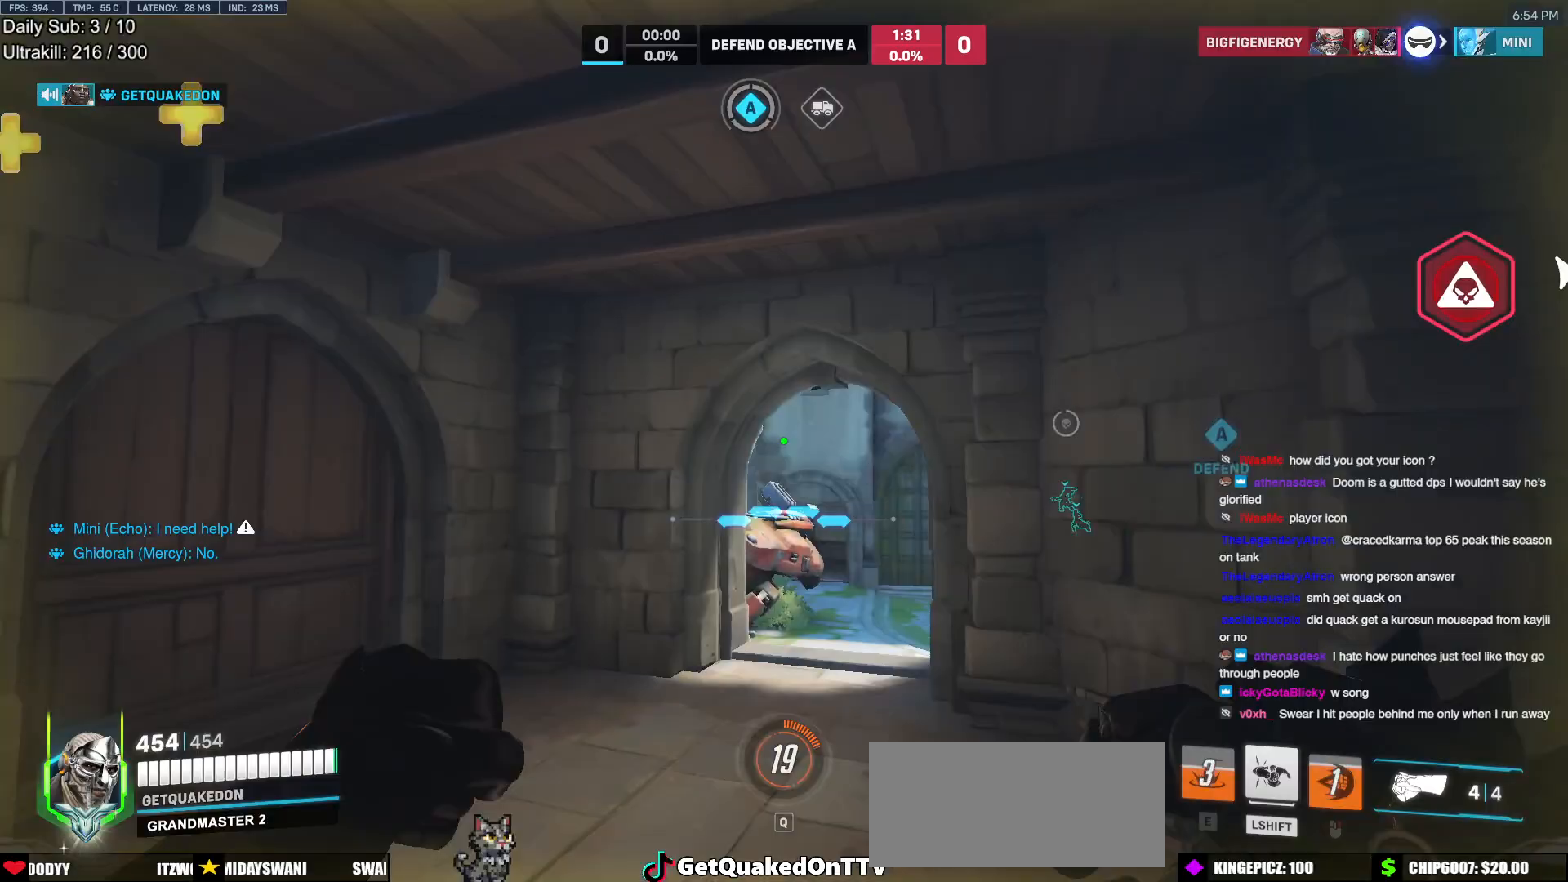
{"keys": ["a", "w"], "mouse": ["right"], "events": [[150, "r", "down"], [200, "a", "down"], [250, "r", "up"]]}
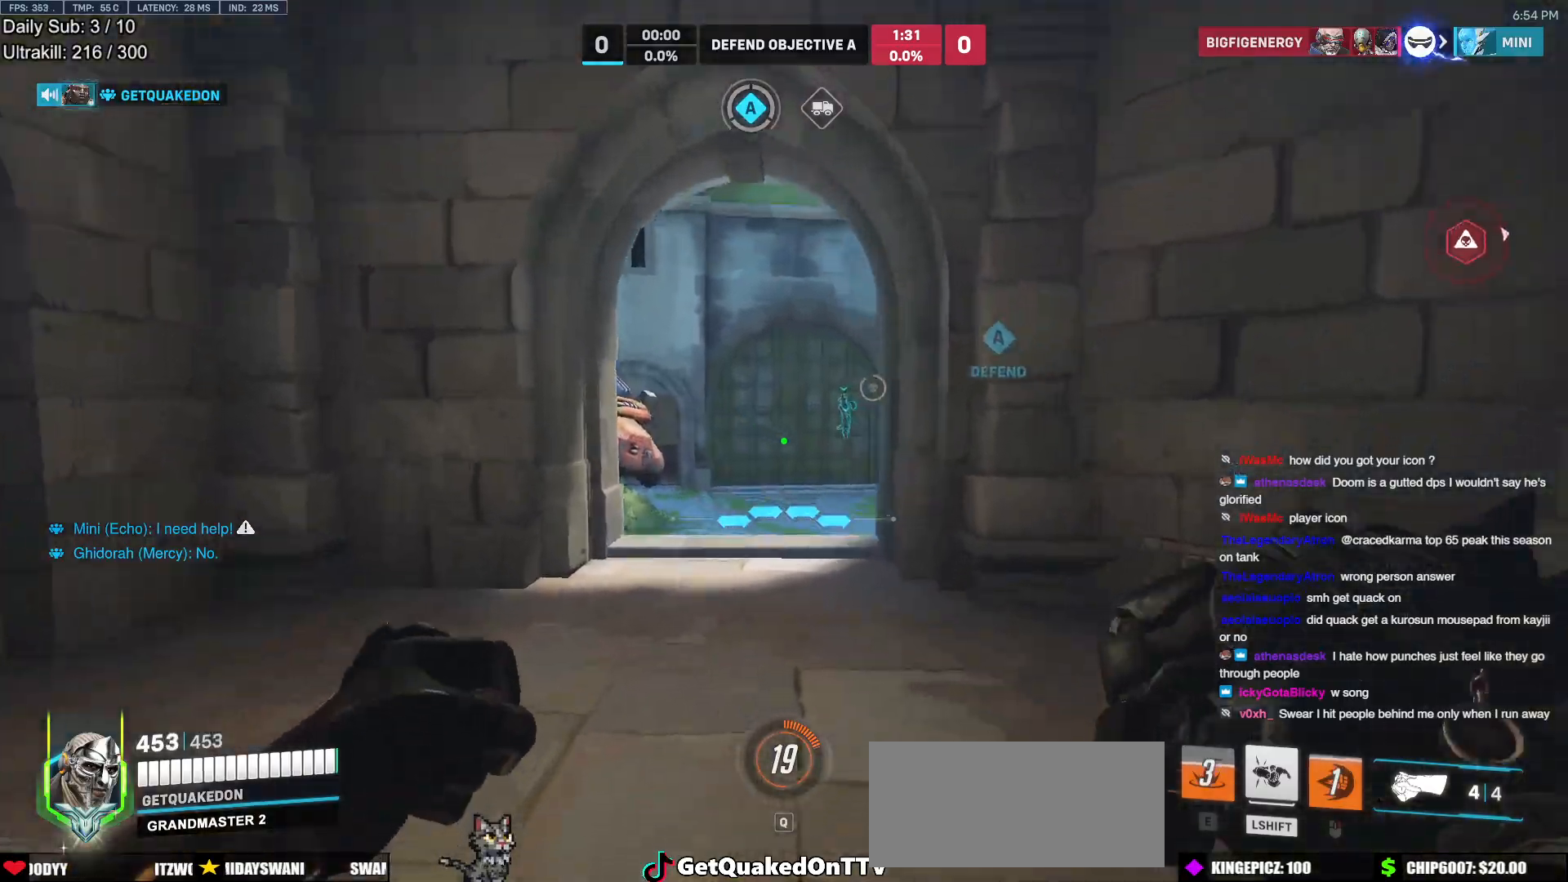
{"keys": ["a", "w"], "mouse": ["right"], "events": [[33, "r", "down"], [67, "space", "down"], [117, "r", "up"], [217, "space", "up"], [300, "a", "up"], [400, "a", "down"]]}
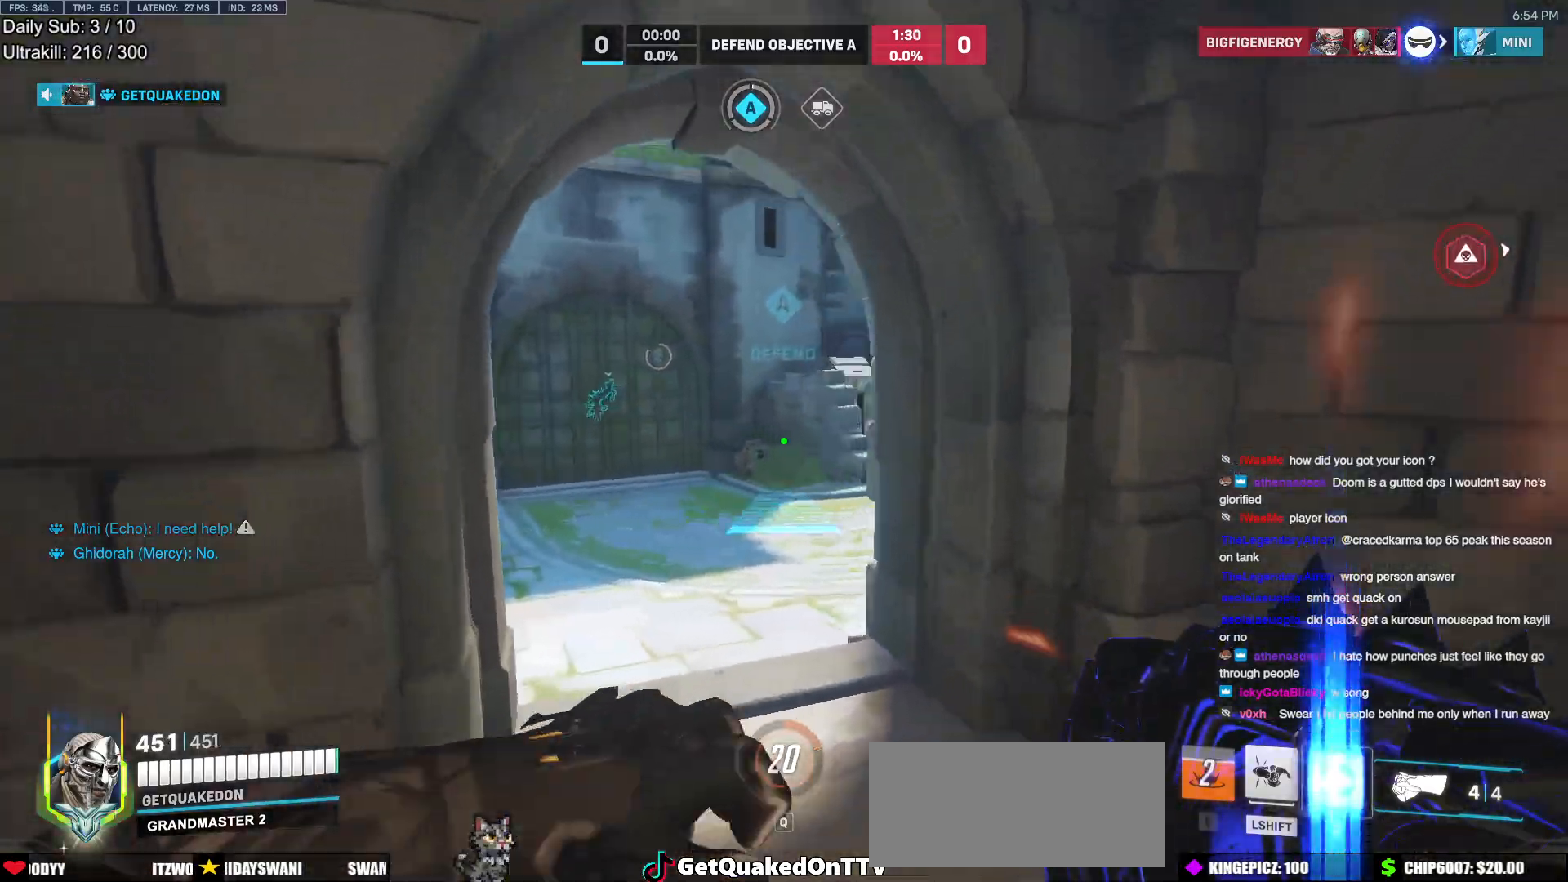
{"keys": ["w"], "mouse": [], "events": [[83, "a", "up"], [183, "mouse_right", "up"], [367, "space", "down"], [467, "space", "up"]]}
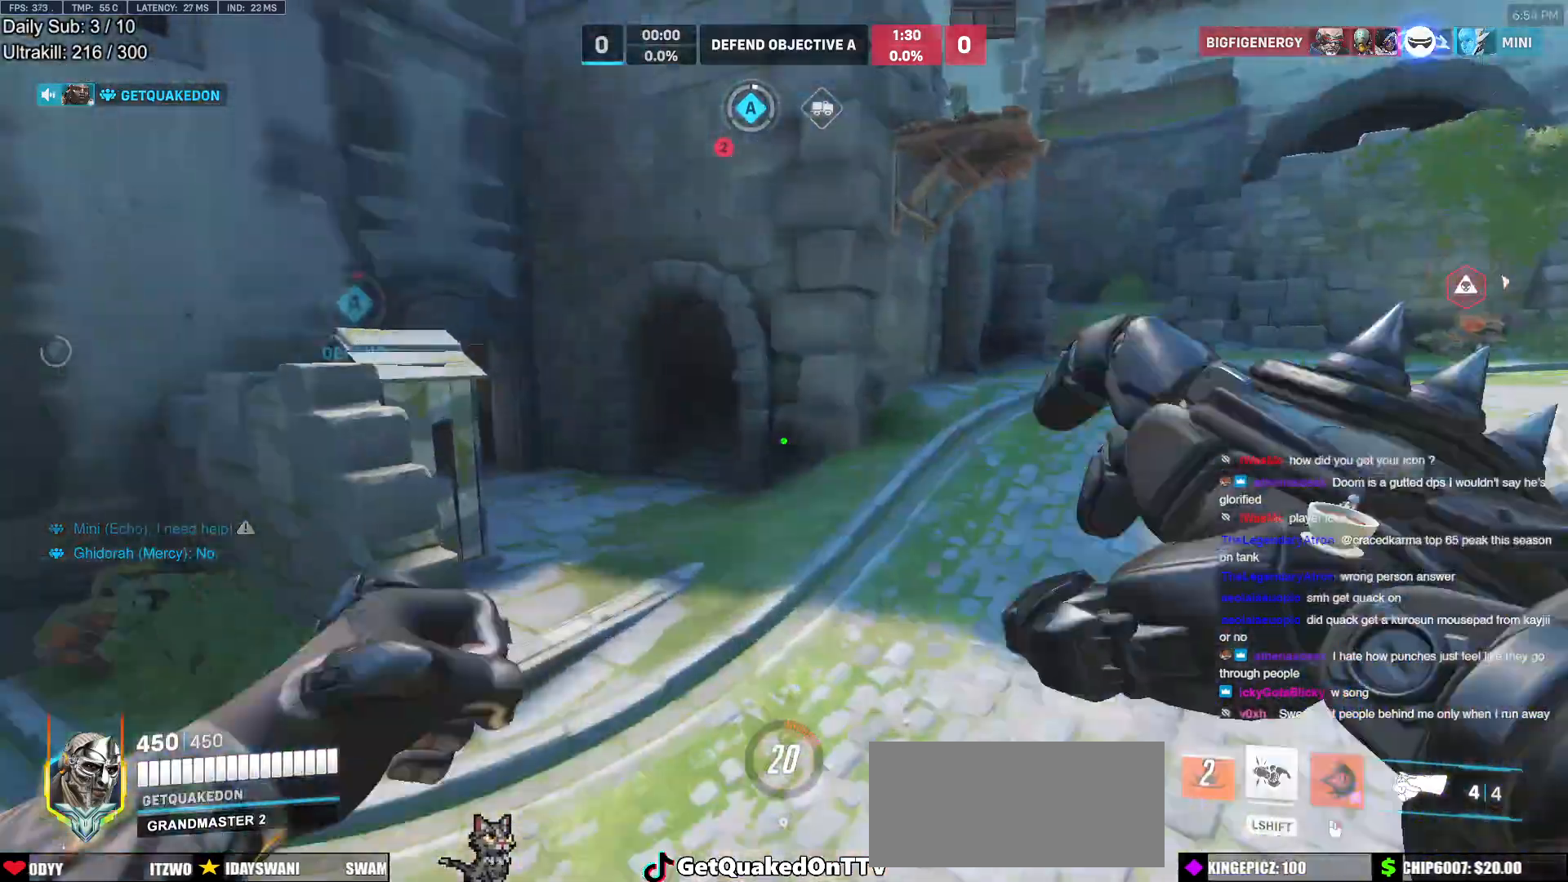
{"keys": ["a", "s"], "mouse": [], "events": [[17, "a", "down"], [100, "w", "up"], [250, "s", "down"]]}
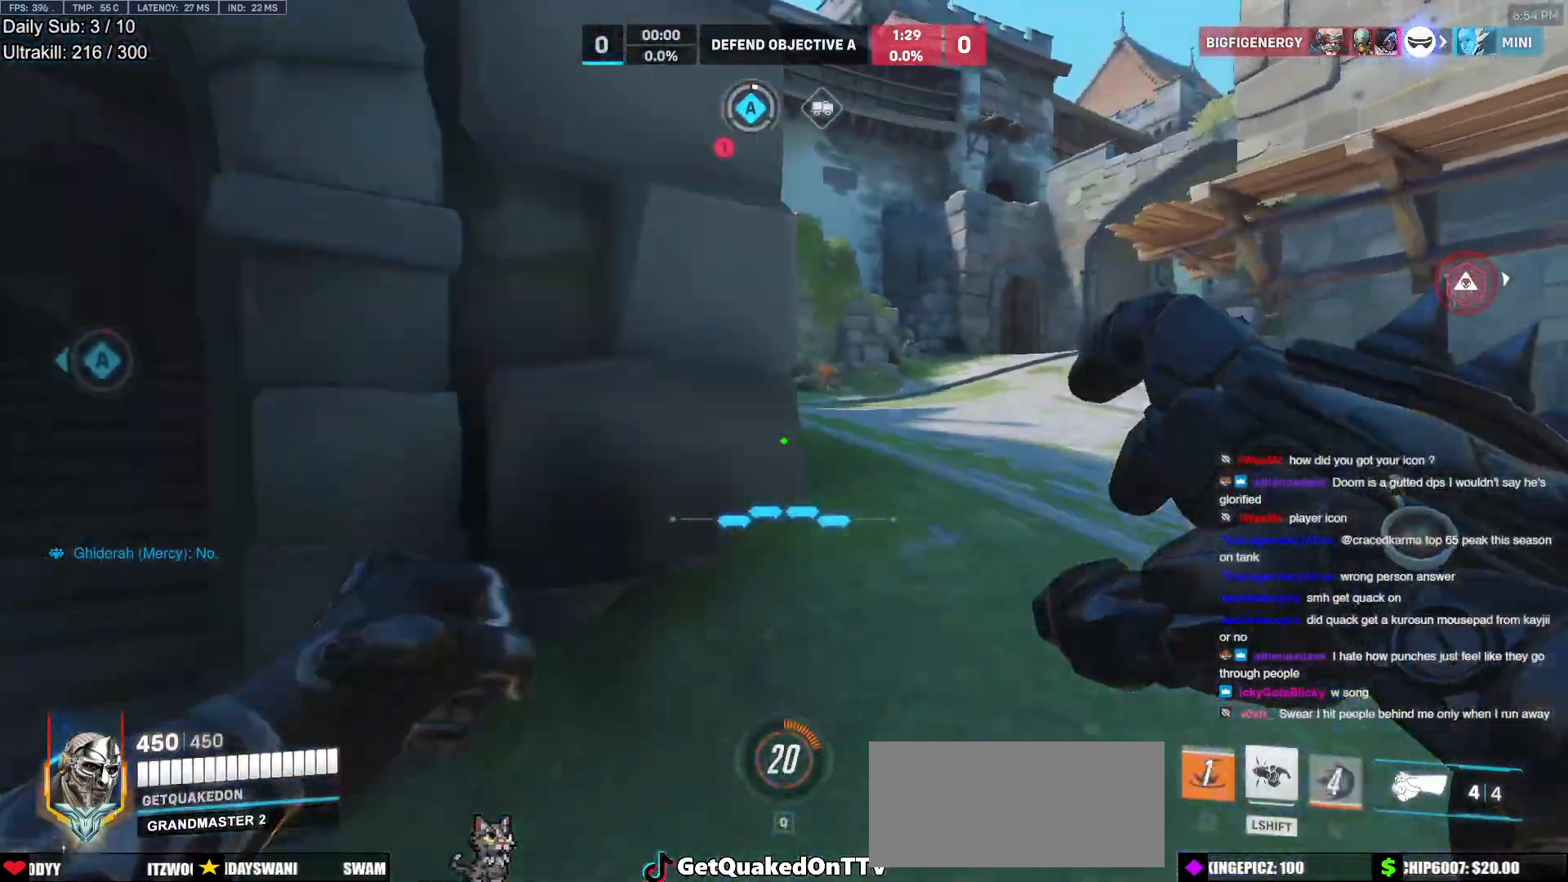
{"keys": ["a", "w"], "mouse": [], "events": [[17, "space", "down"], [67, "space", "up"], [167, "space", "down"], [267, "space", "up"], [300, "s", "up"], [450, "w", "down"]]}
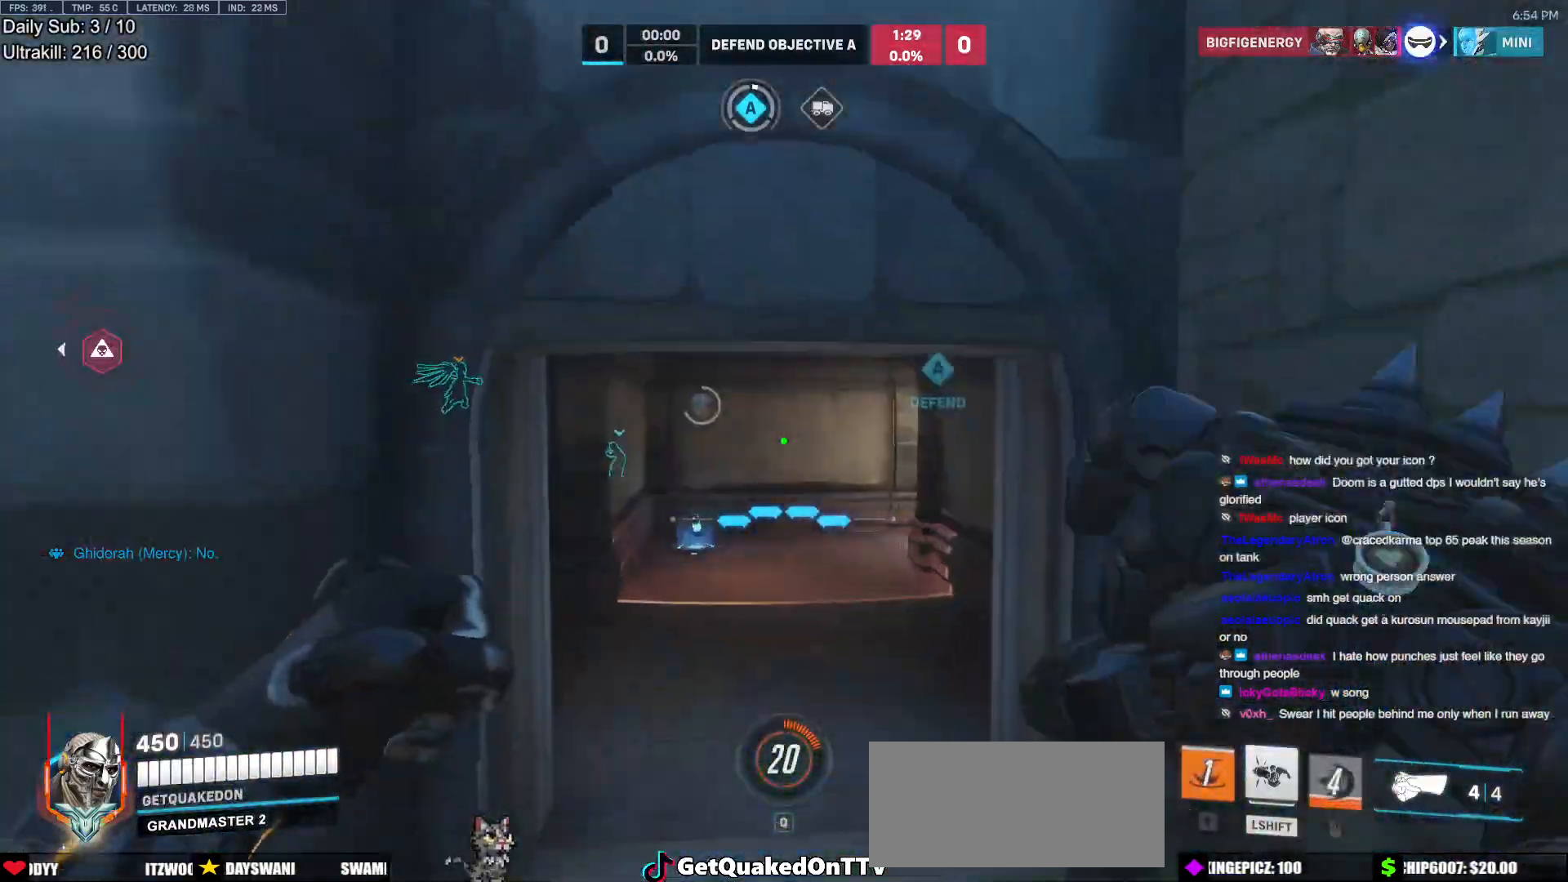
{"keys": ["w"], "mouse": [], "events": [[50, "a", "up"]]}
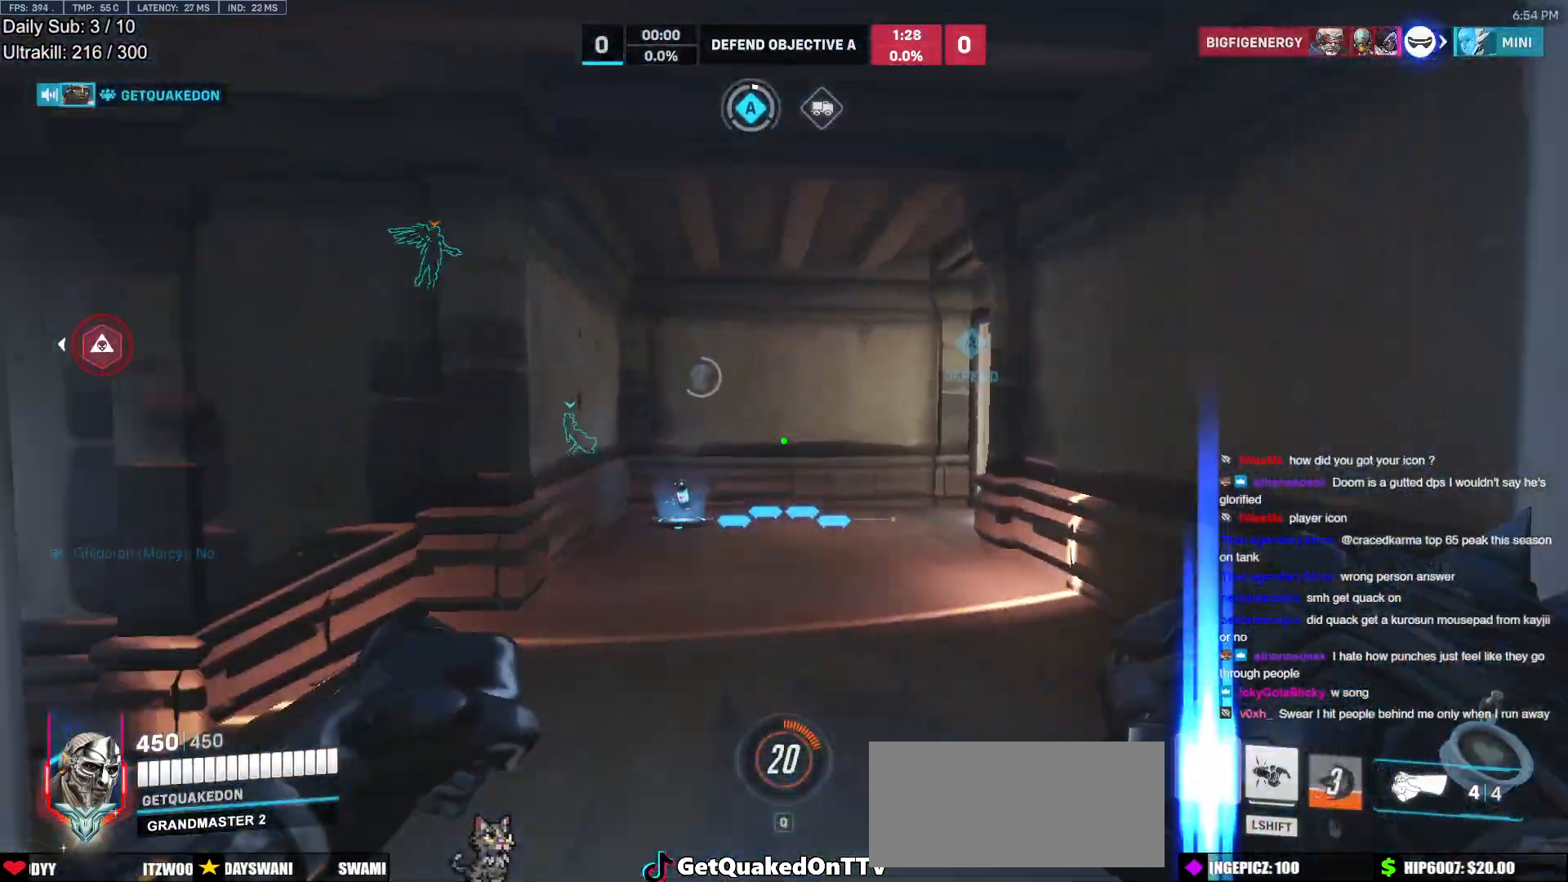
{"keys": ["a", "w"], "mouse": [], "events": [[433, "a", "down"]]}
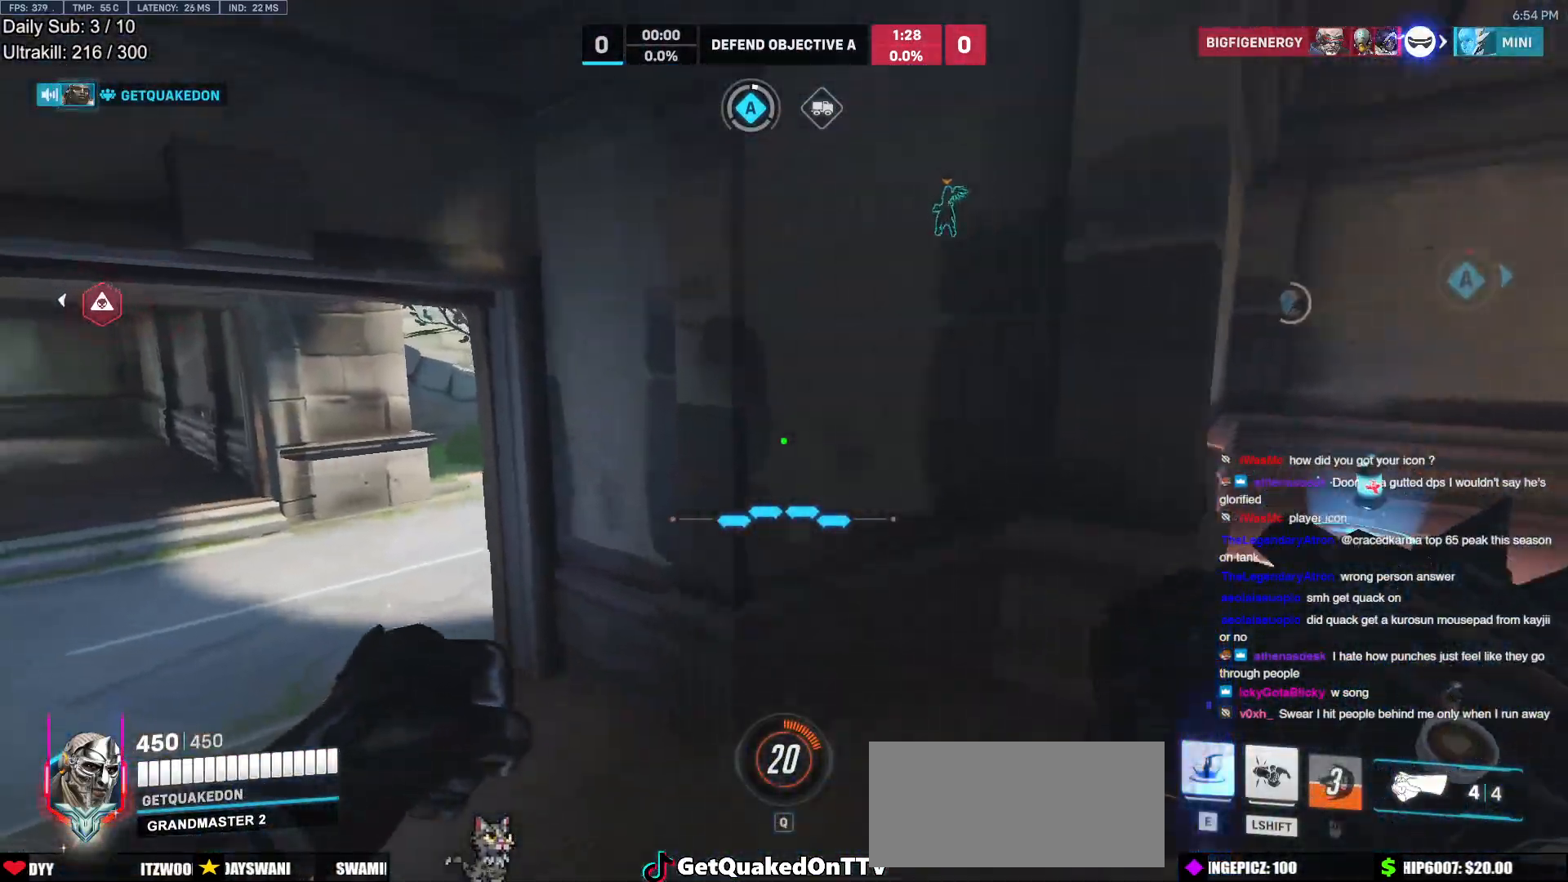
{"keys": ["a", "w"], "mouse": [], "events": []}
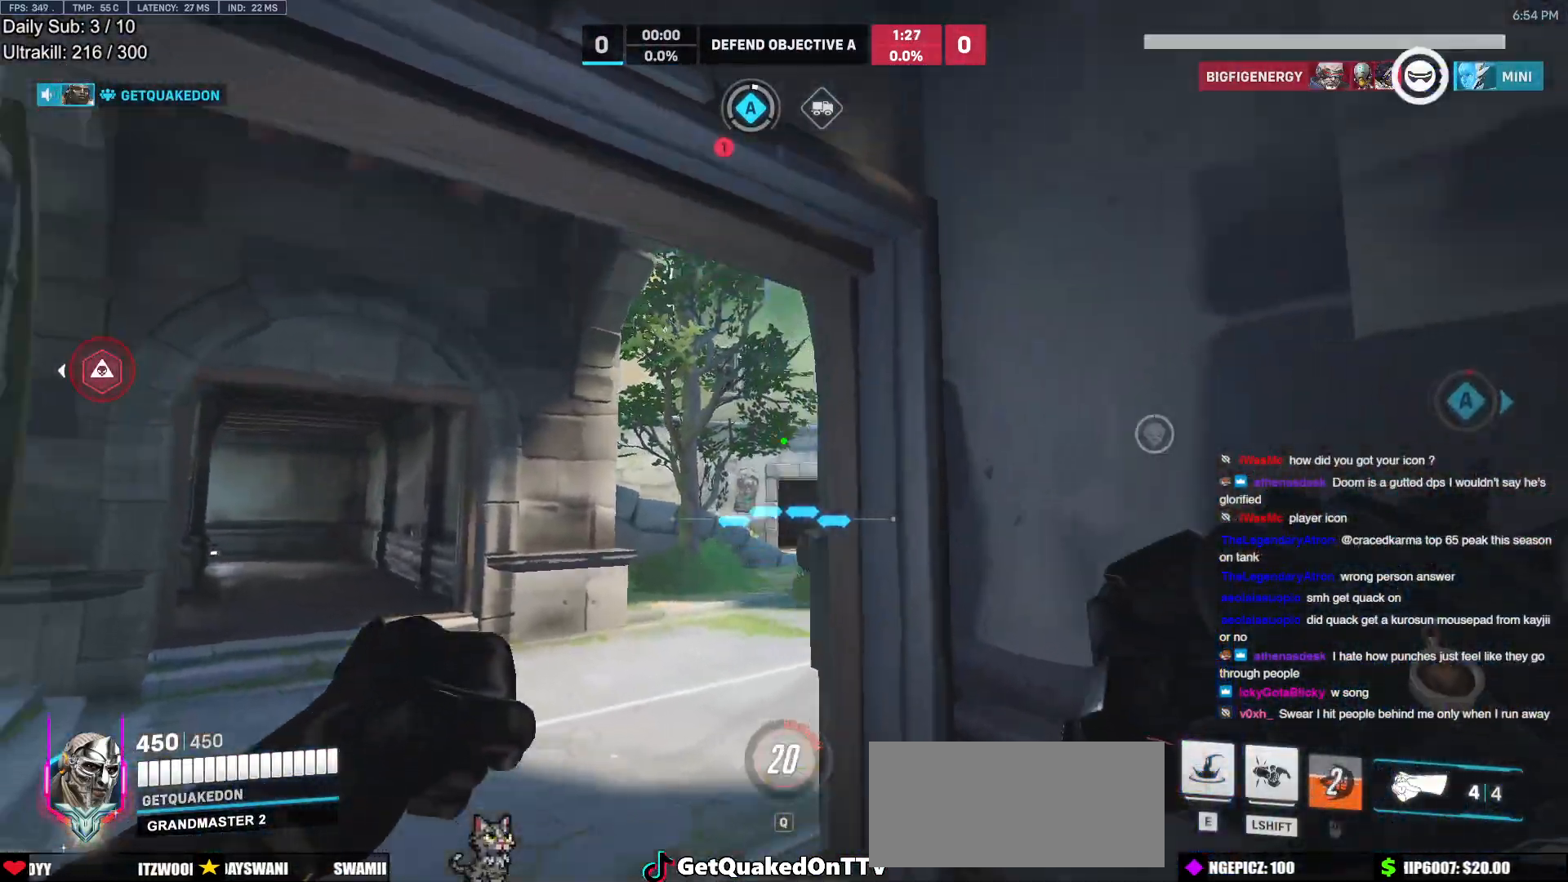
{"keys": ["w"], "mouse": [], "events": [[133, "space", "down"], [183, "a", "up"], [183, "e", "down"], [233, "space", "up"], [283, "e", "up"]]}
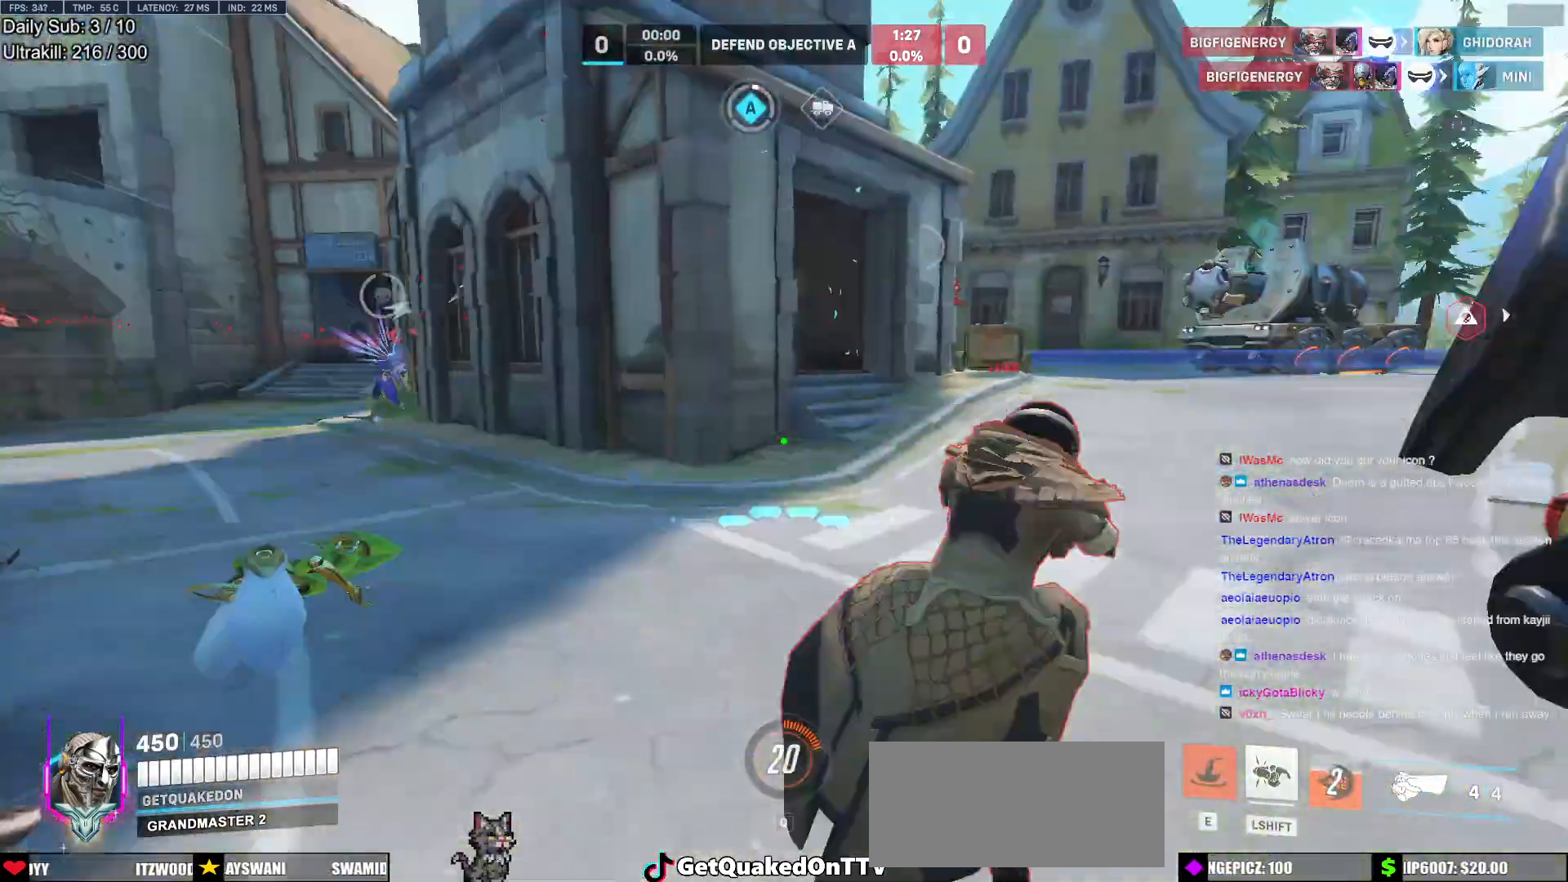
{"keys": ["a", "melee", "s"], "mouse": ["left"], "events": [[283, "w", "up"], [333, "a", "down"], [383, "melee", "down"], [383, "mouse_left", "down"], [483, "s", "down"]]}
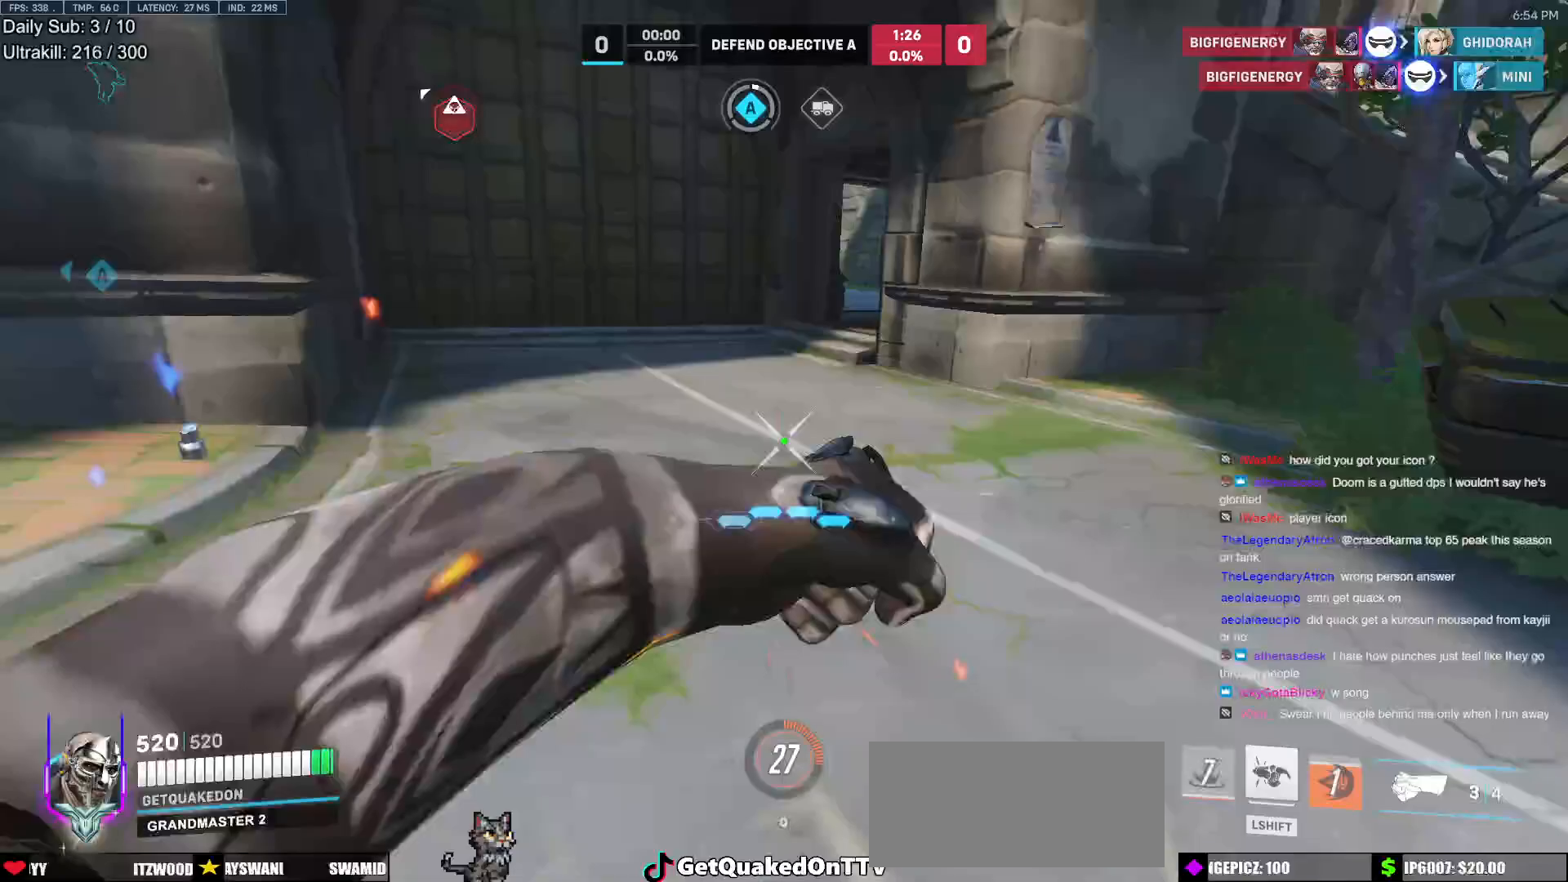
{"keys": ["a", "s"], "mouse": ["left"], "events": [[33, "melee", "up"], [33, "mouse_left", "up"], [217, "space", "down"], [317, "space", "up"], [500, "mouse_left", "down"]]}
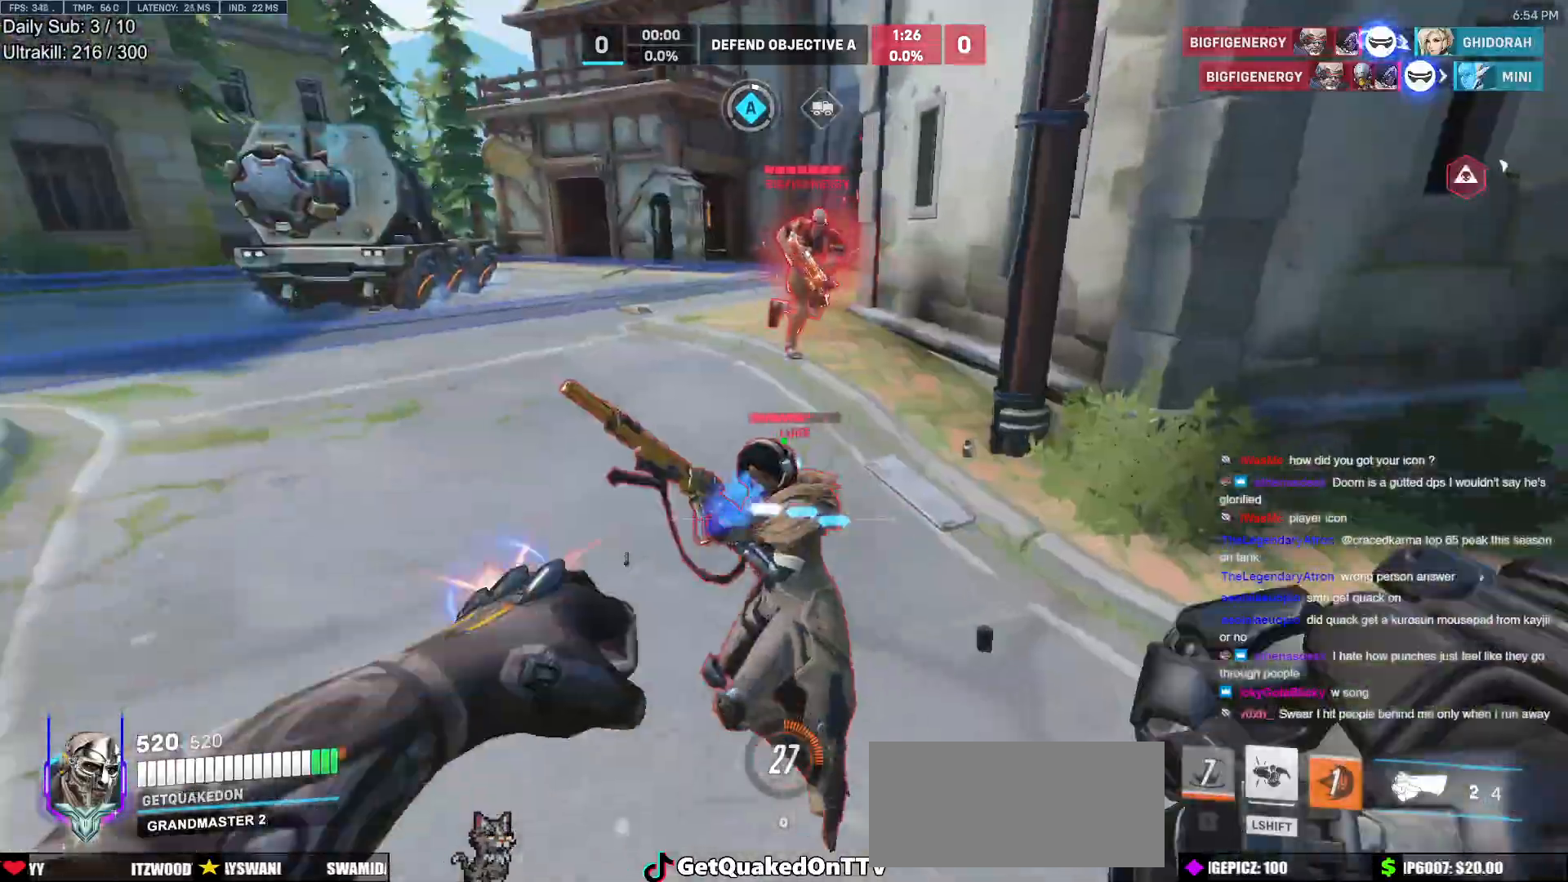
{"keys": [], "mouse": ["right"], "events": [[50, "mouse_right", "down"], [133, "mouse_left", "up"], [183, "s", "up"], [367, "mouse_right", "up"], [417, "a", "up"], [417, "mouse_right", "down"]]}
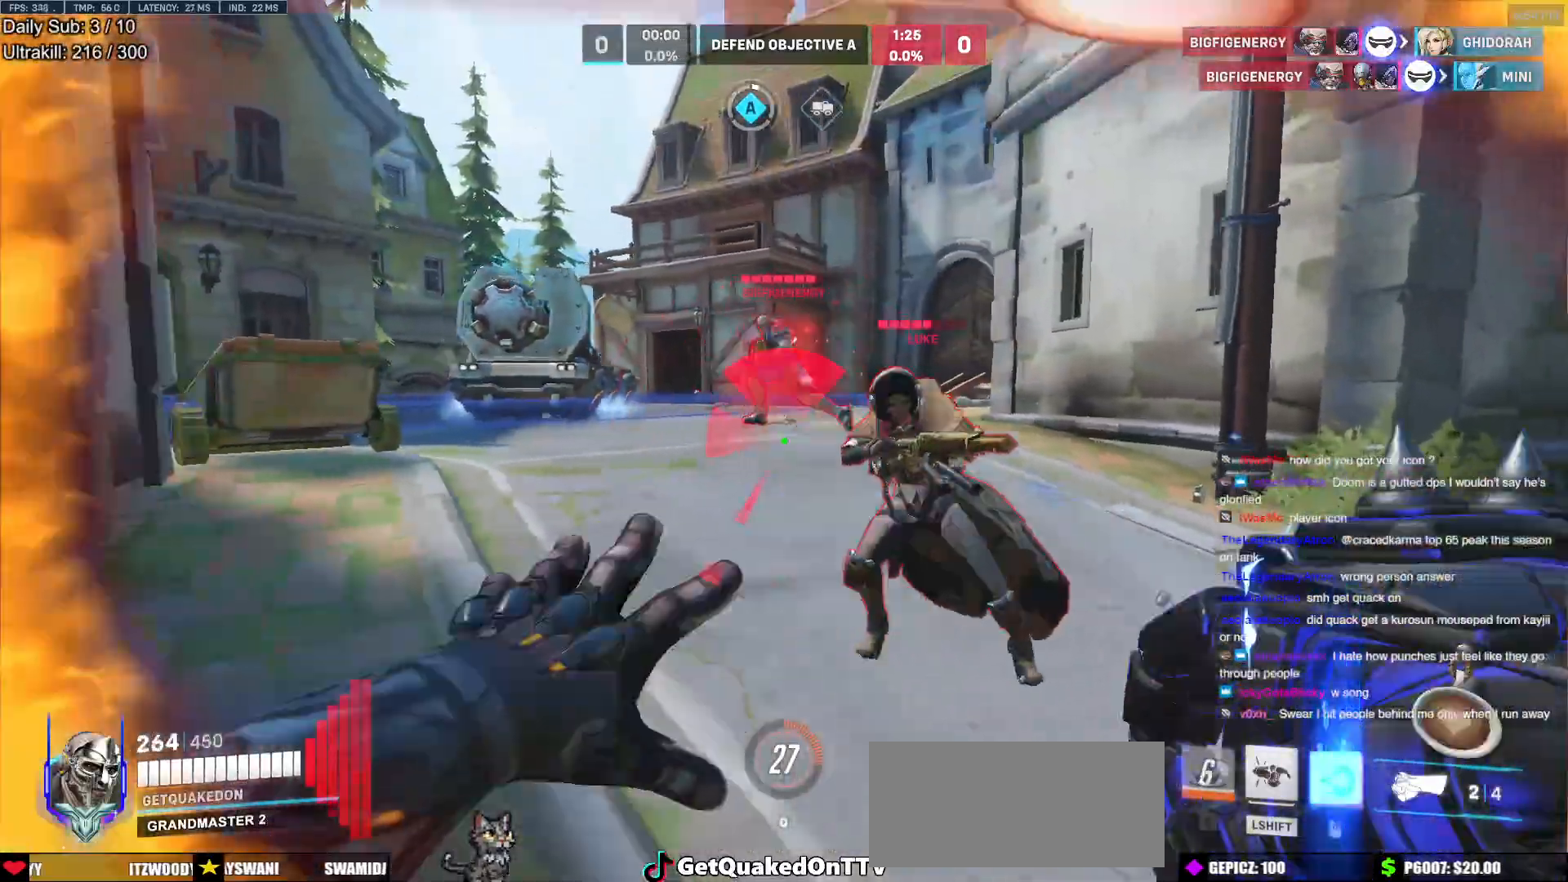
{"keys": ["a", "s"], "mouse": ["left"], "events": [[17, "d", "down"], [17, "mouse_right", "up"], [67, "a", "down"], [67, "d", "up"], [150, "a", "up"], [200, "d", "down"], [250, "s", "down"], [383, "mouse_left", "down"], [383, "space", "down"], [417, "d", "up"], [433, "a", "down"], [483, "space", "up"]]}
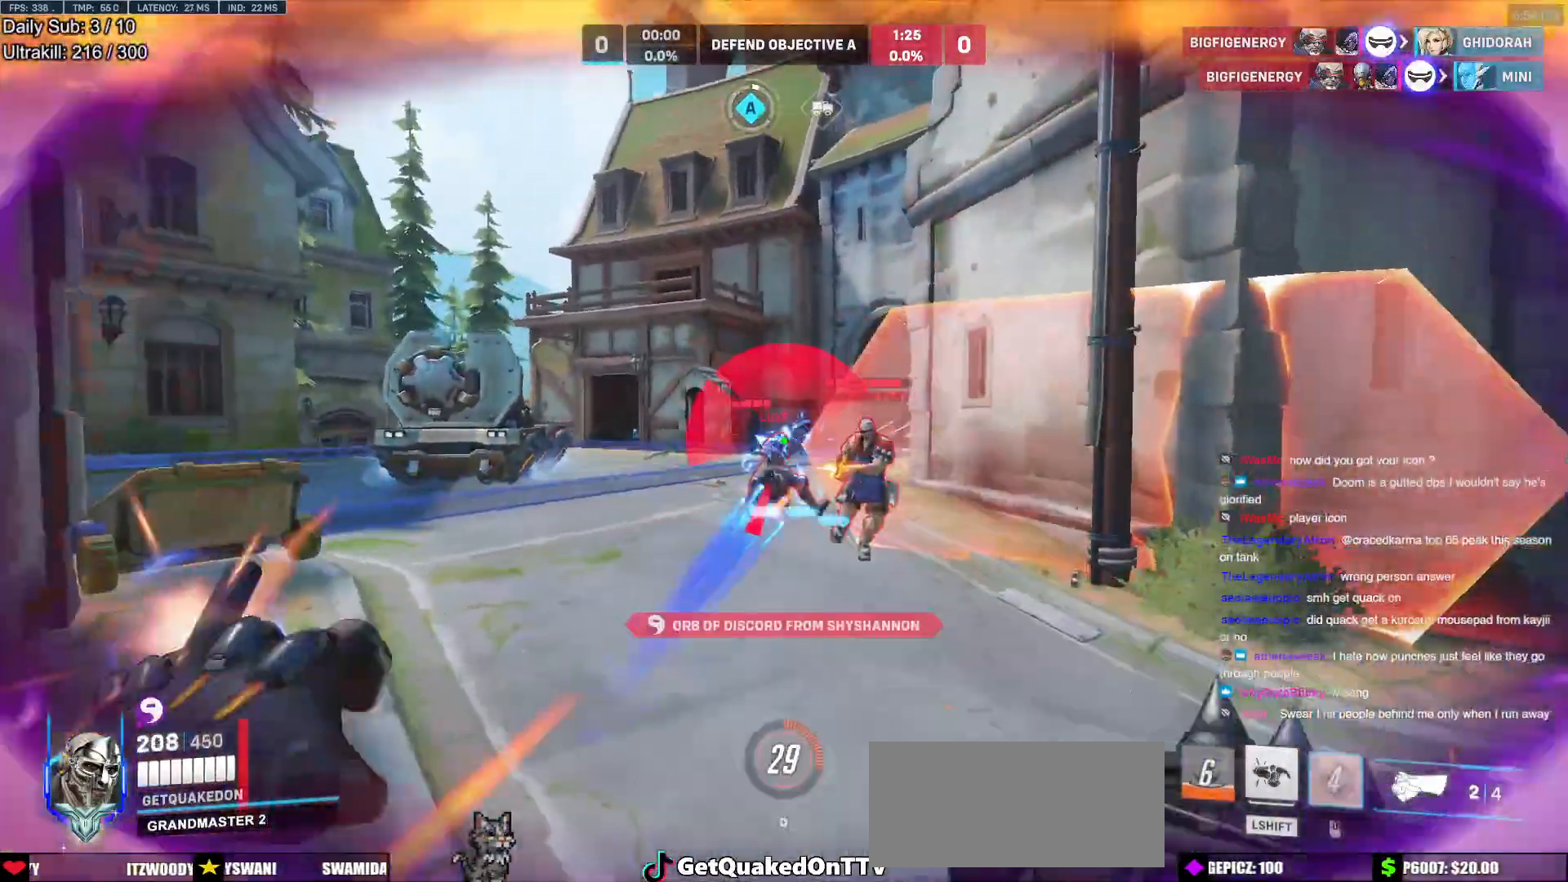
{"keys": ["a"], "mouse": [], "events": [[17, "mouse_left", "up"], [67, "shift", "down"], [117, "s", "up"], [217, "shift", "up"], [267, "w", "down"], [400, "w", "up"]]}
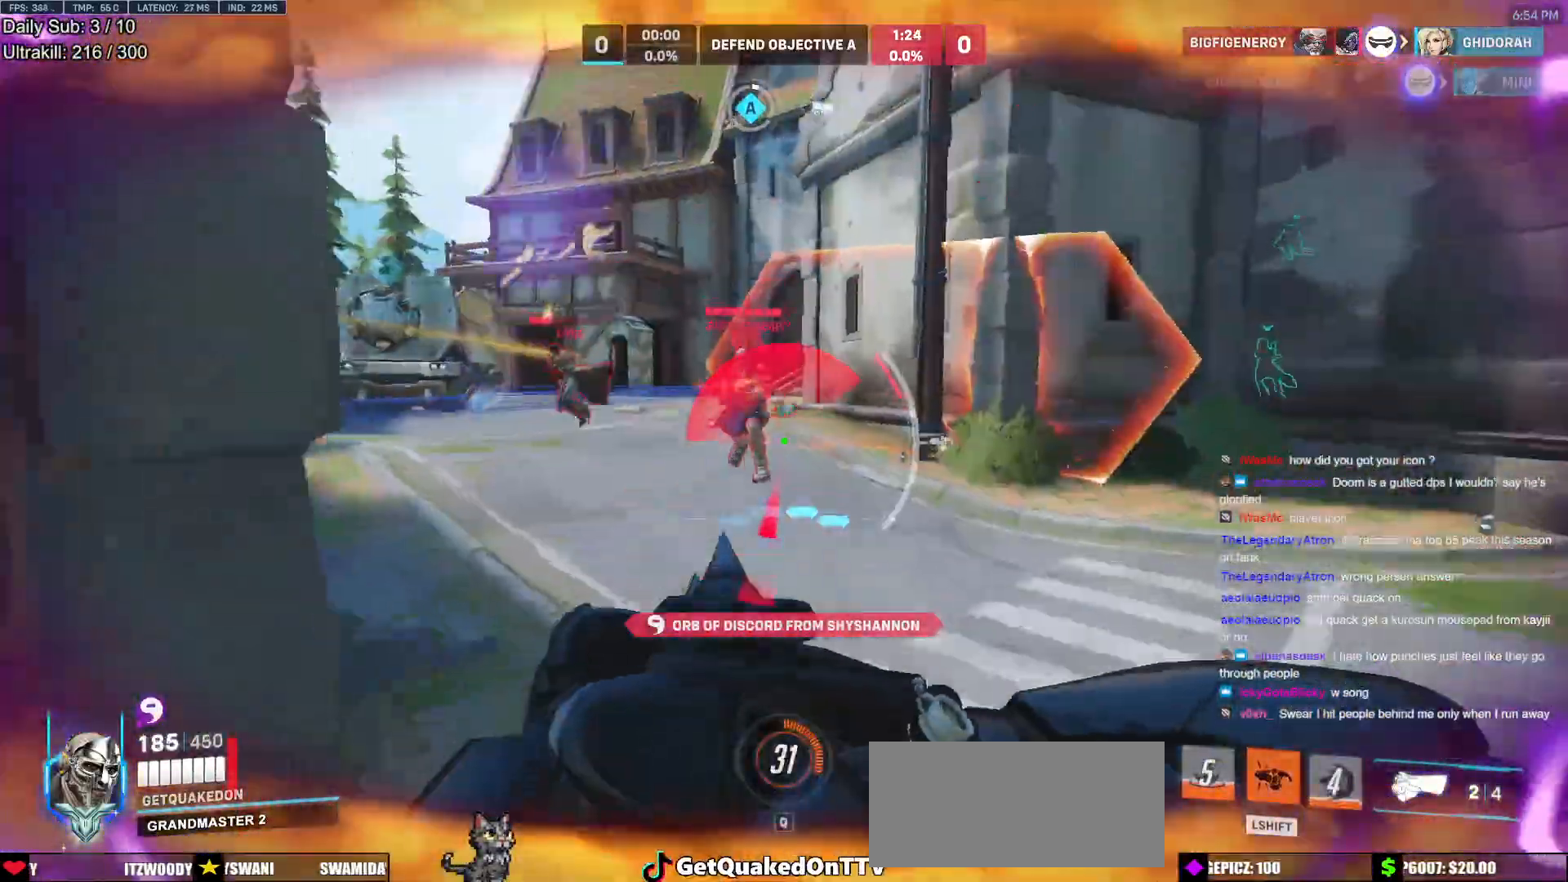
{"keys": ["d", "w"], "mouse": [], "events": [[50, "s", "down"], [283, "space", "down"], [317, "s", "up"], [417, "space", "up"], [417, "w", "down"], [467, "a", "up"], [467, "d", "down"]]}
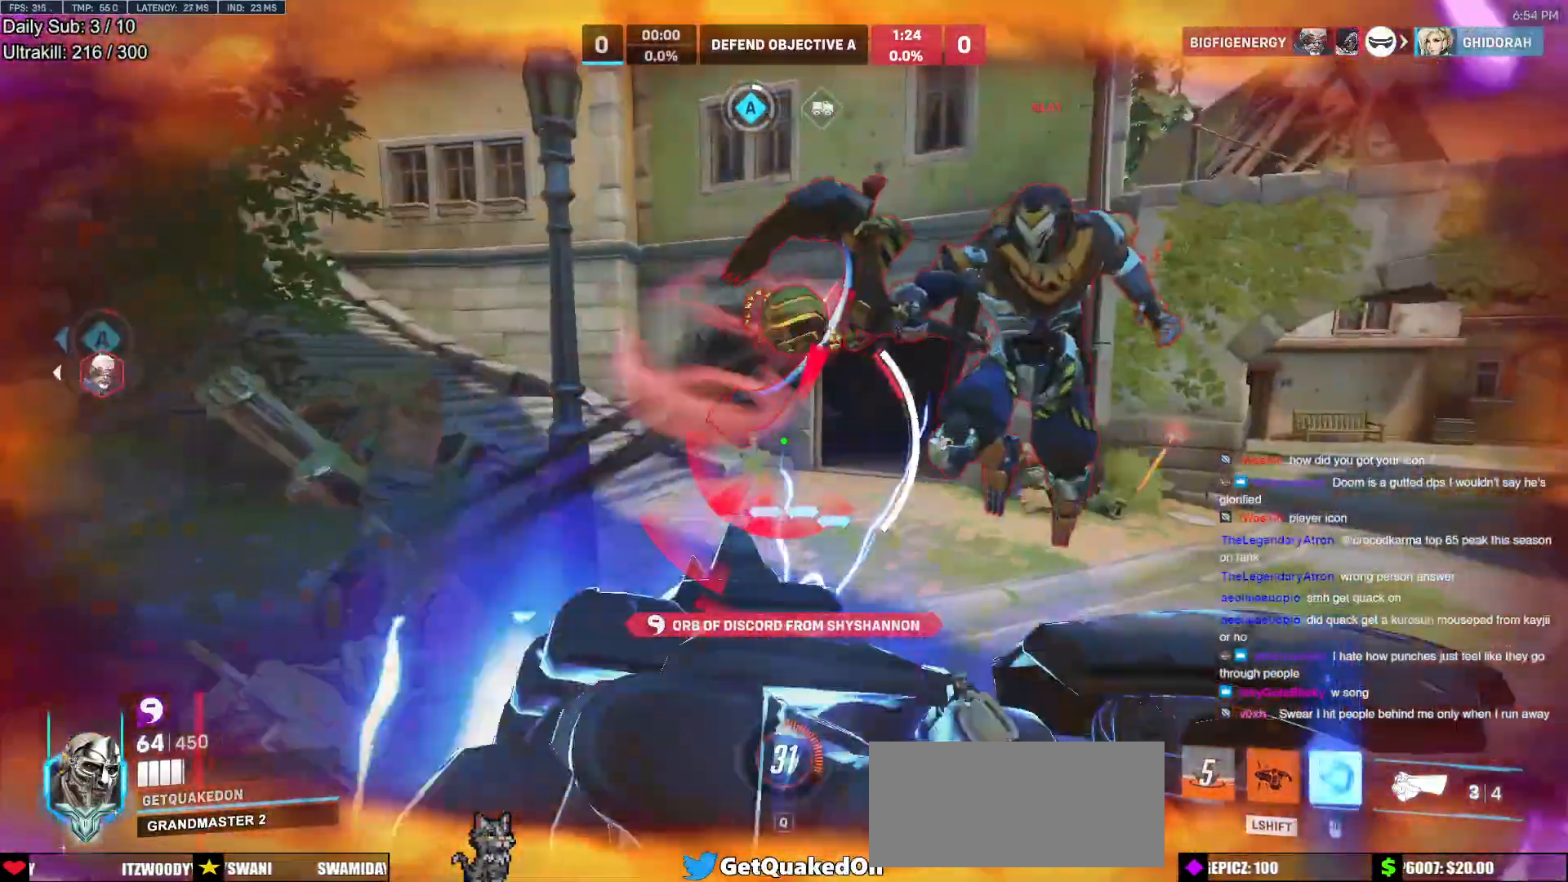
{"keys": ["space", "w"], "mouse": [], "events": [[17, "mouse_right", "down"], [17, "w", "up"], [250, "w", "down"], [283, "mouse_right", "up"], [333, "d", "up"], [383, "space", "down"]]}
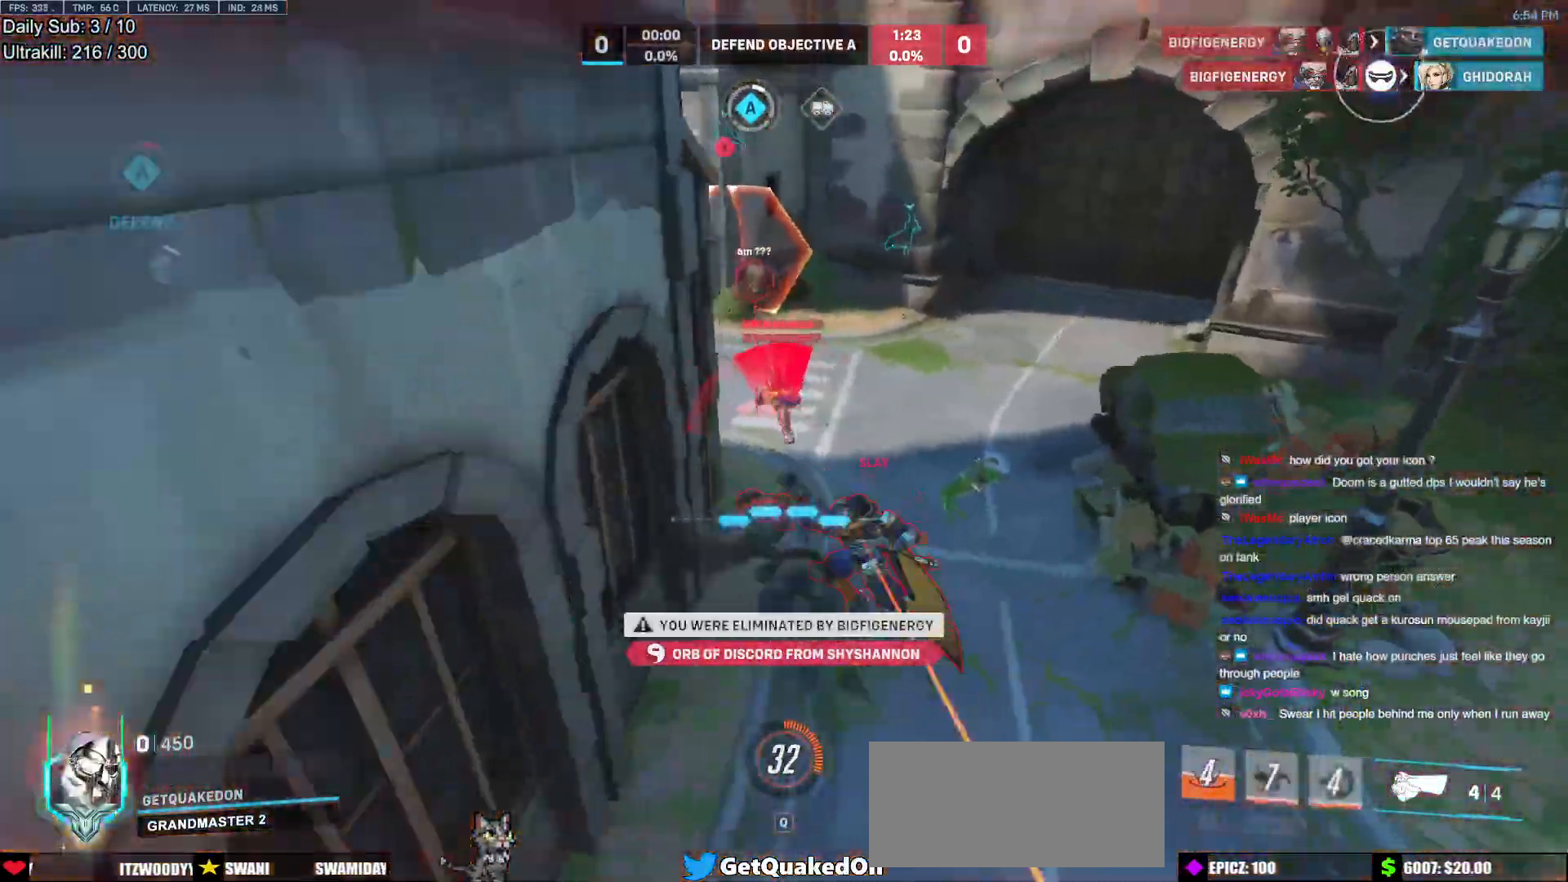
{"keys": [], "mouse": [], "events": [[33, "space", "up"], [167, "w", "up"]]}
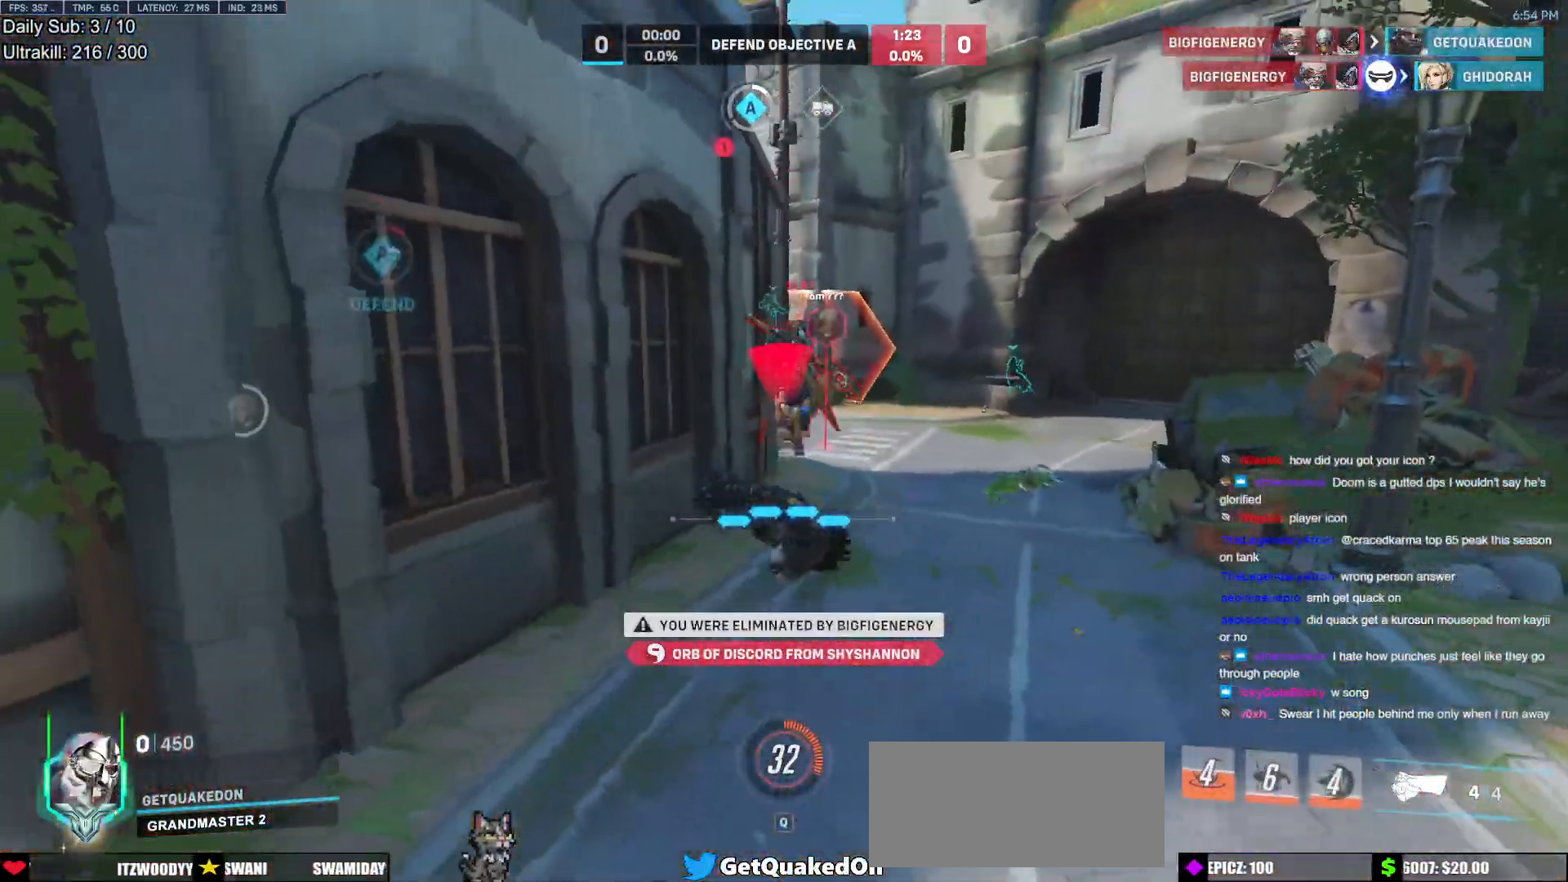
{"keys": [], "mouse": [], "events": []}
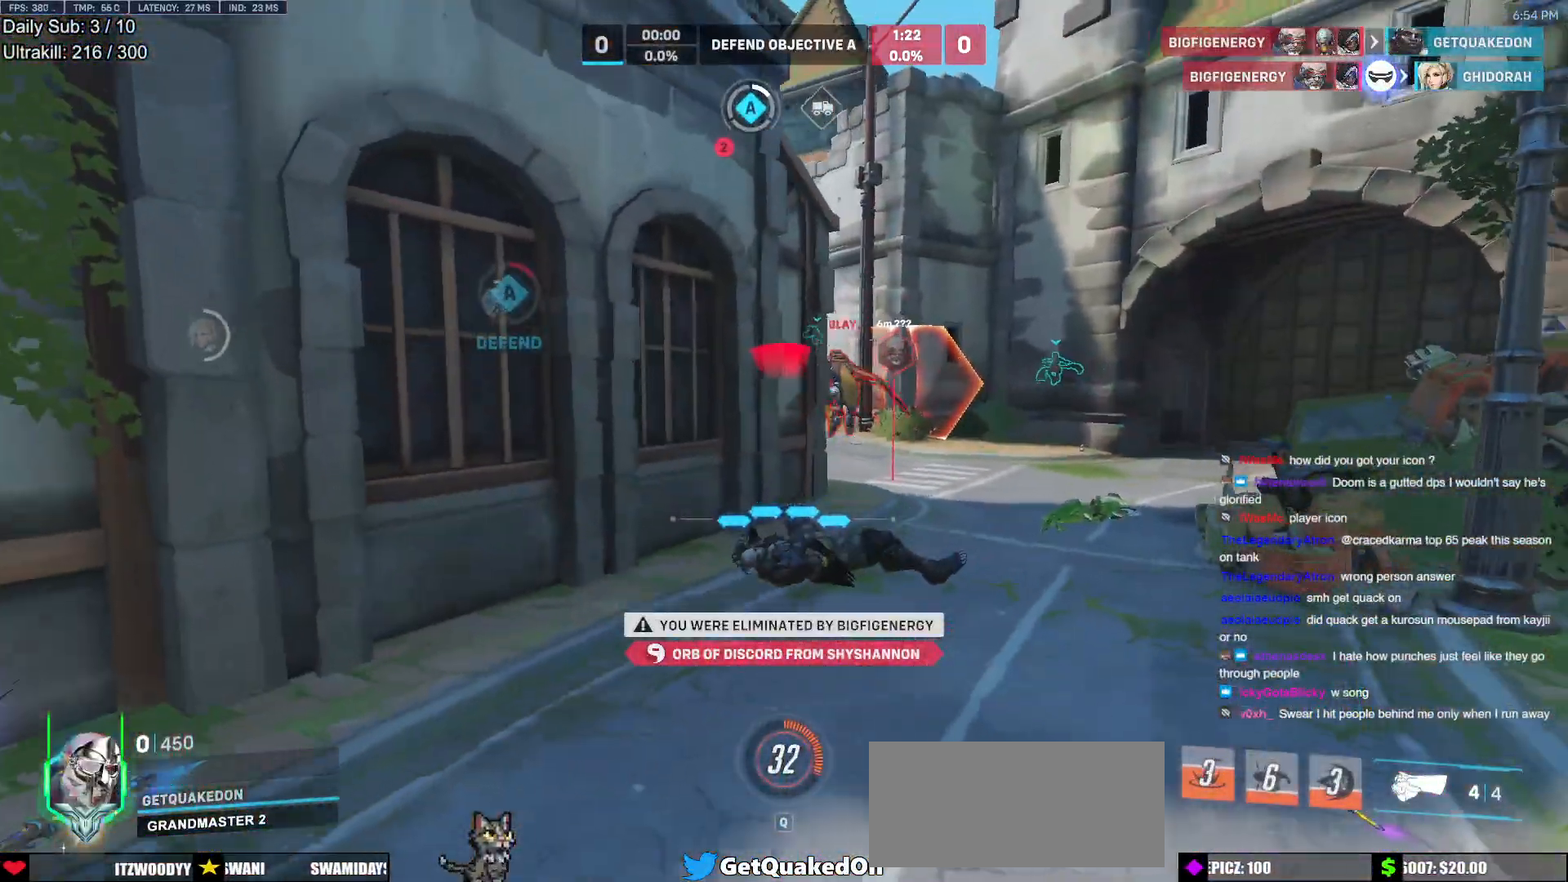
{"keys": [], "mouse": [], "events": []}
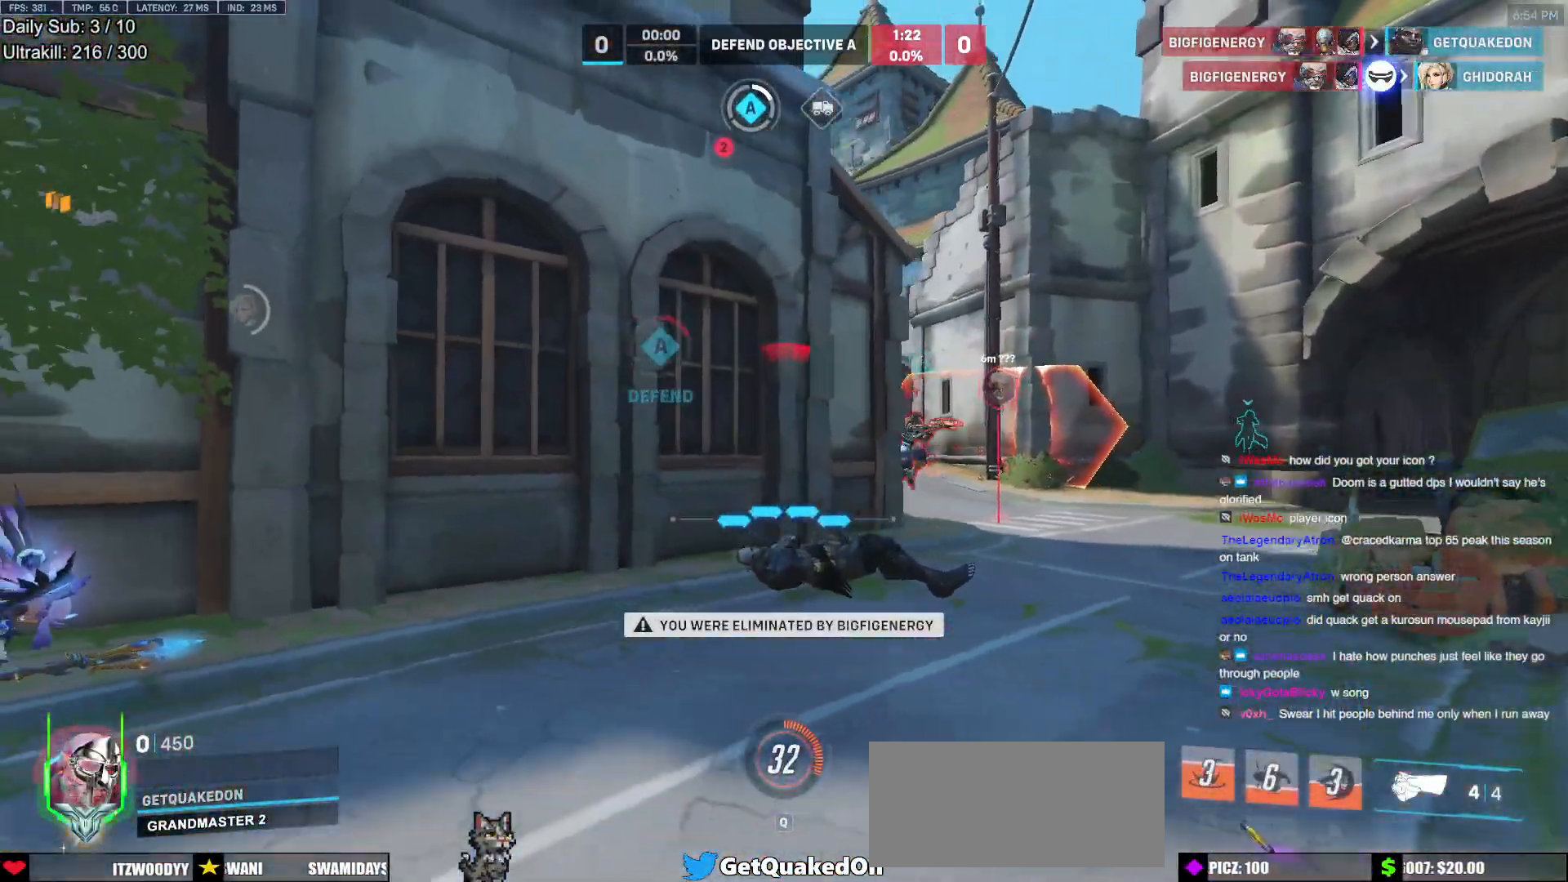
{"keys": [], "mouse": [], "events": []}
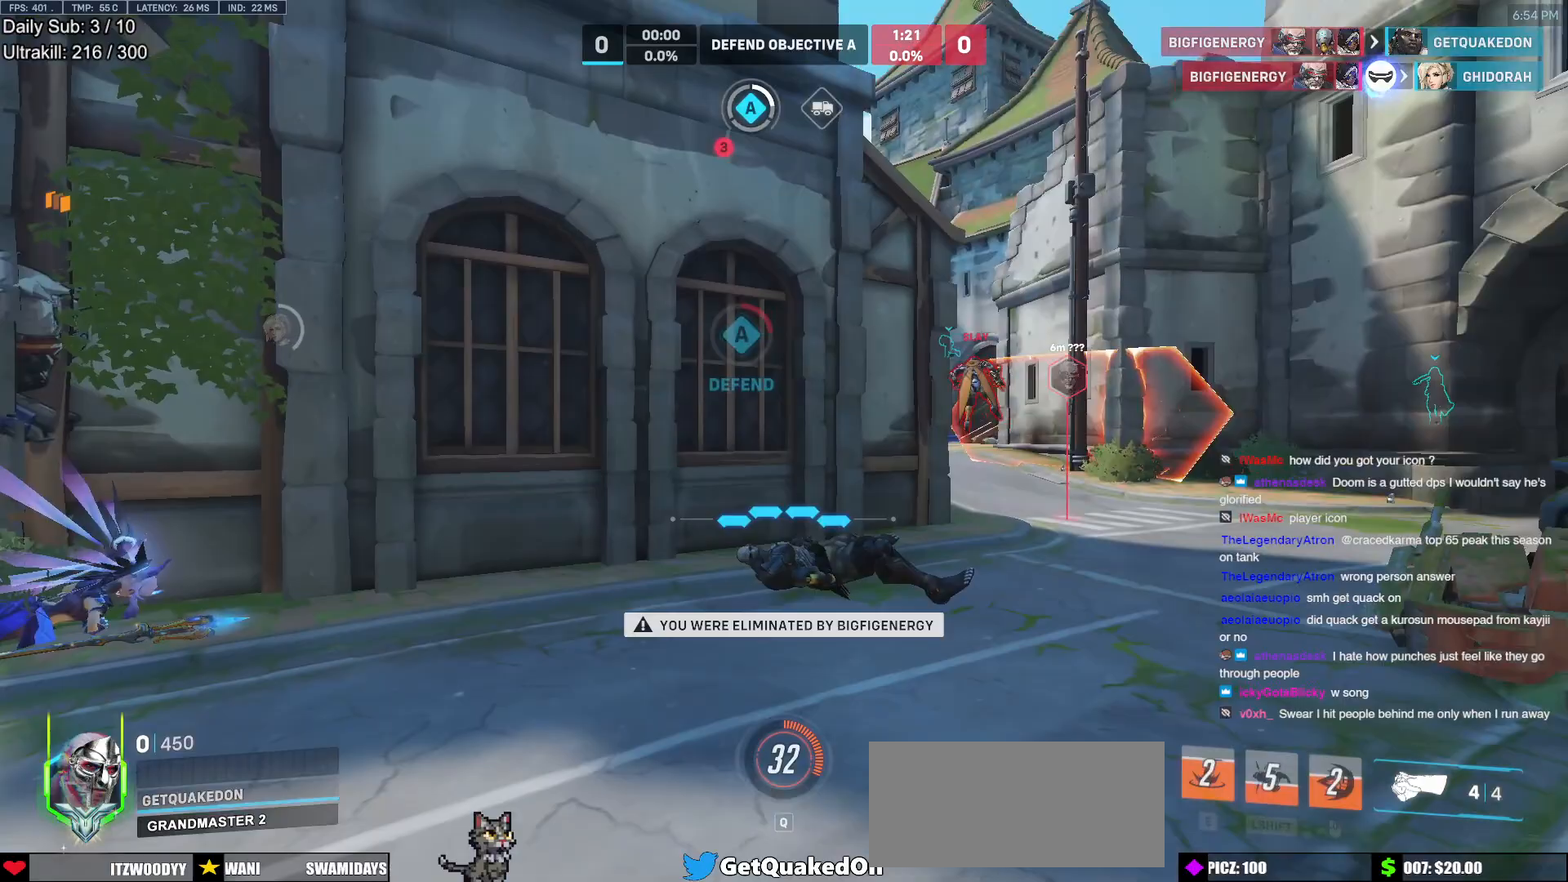
{"keys": [], "mouse": [], "events": []}
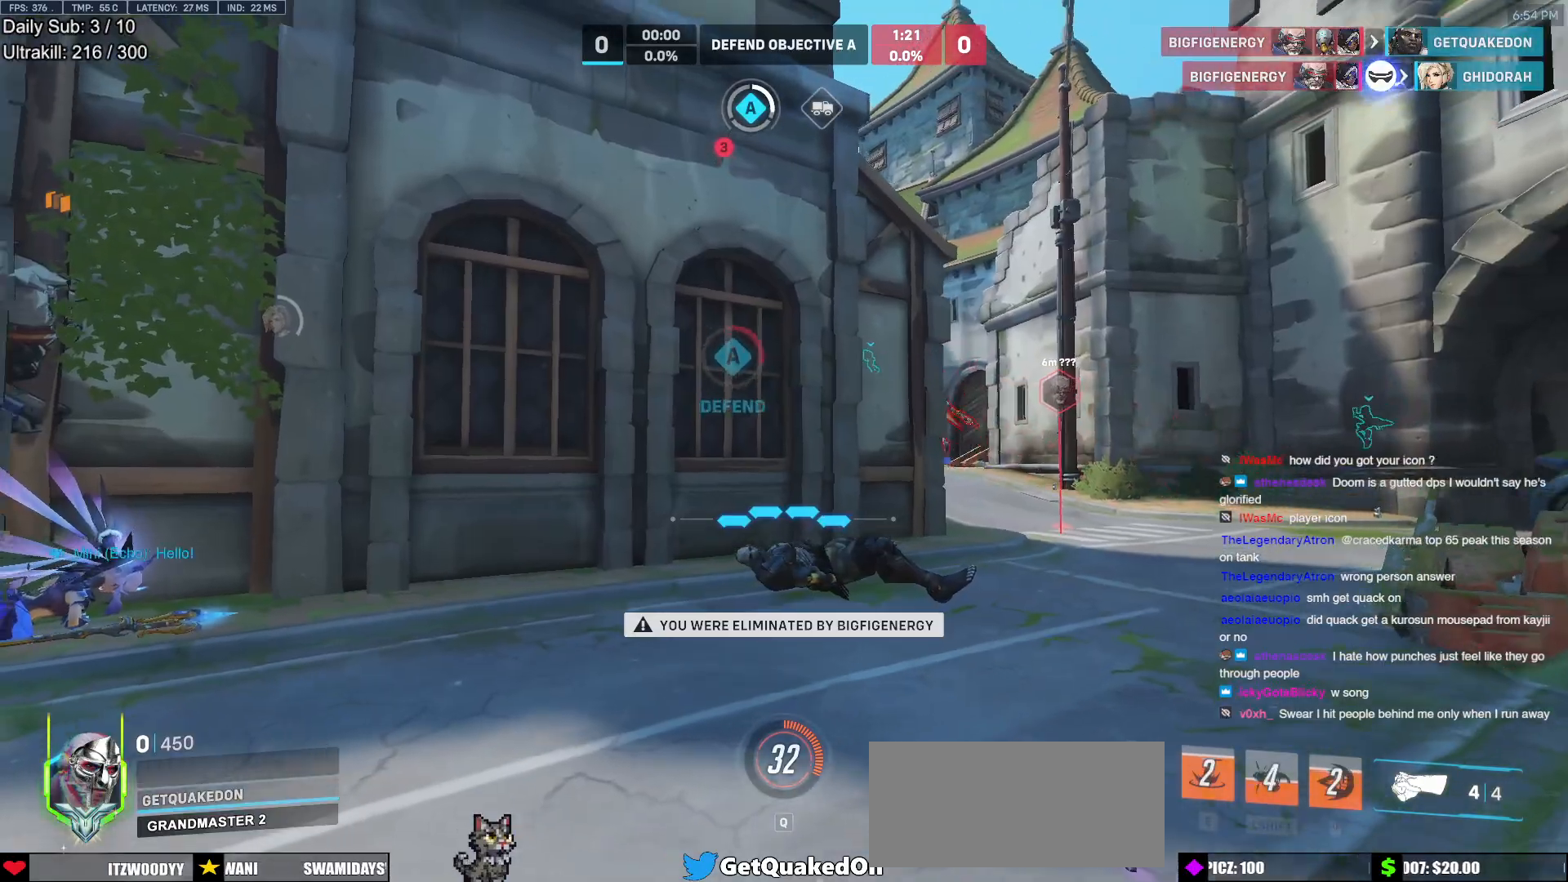
{"keys": [], "mouse": [], "events": []}
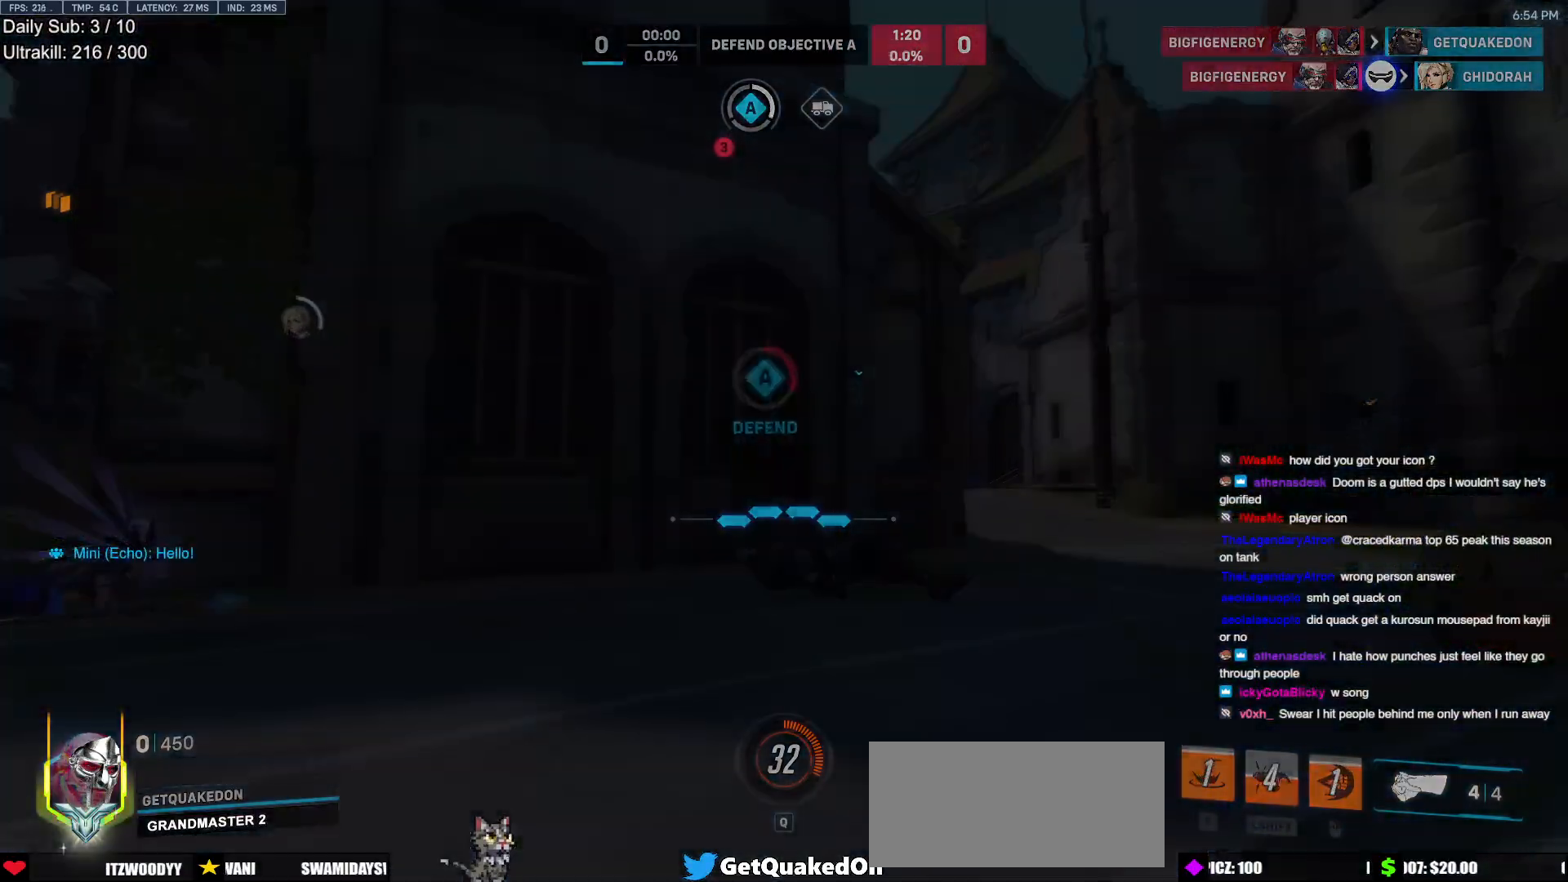
{"keys": [], "mouse": [], "events": [[267, "space", "down"], [400, "space", "up"]]}